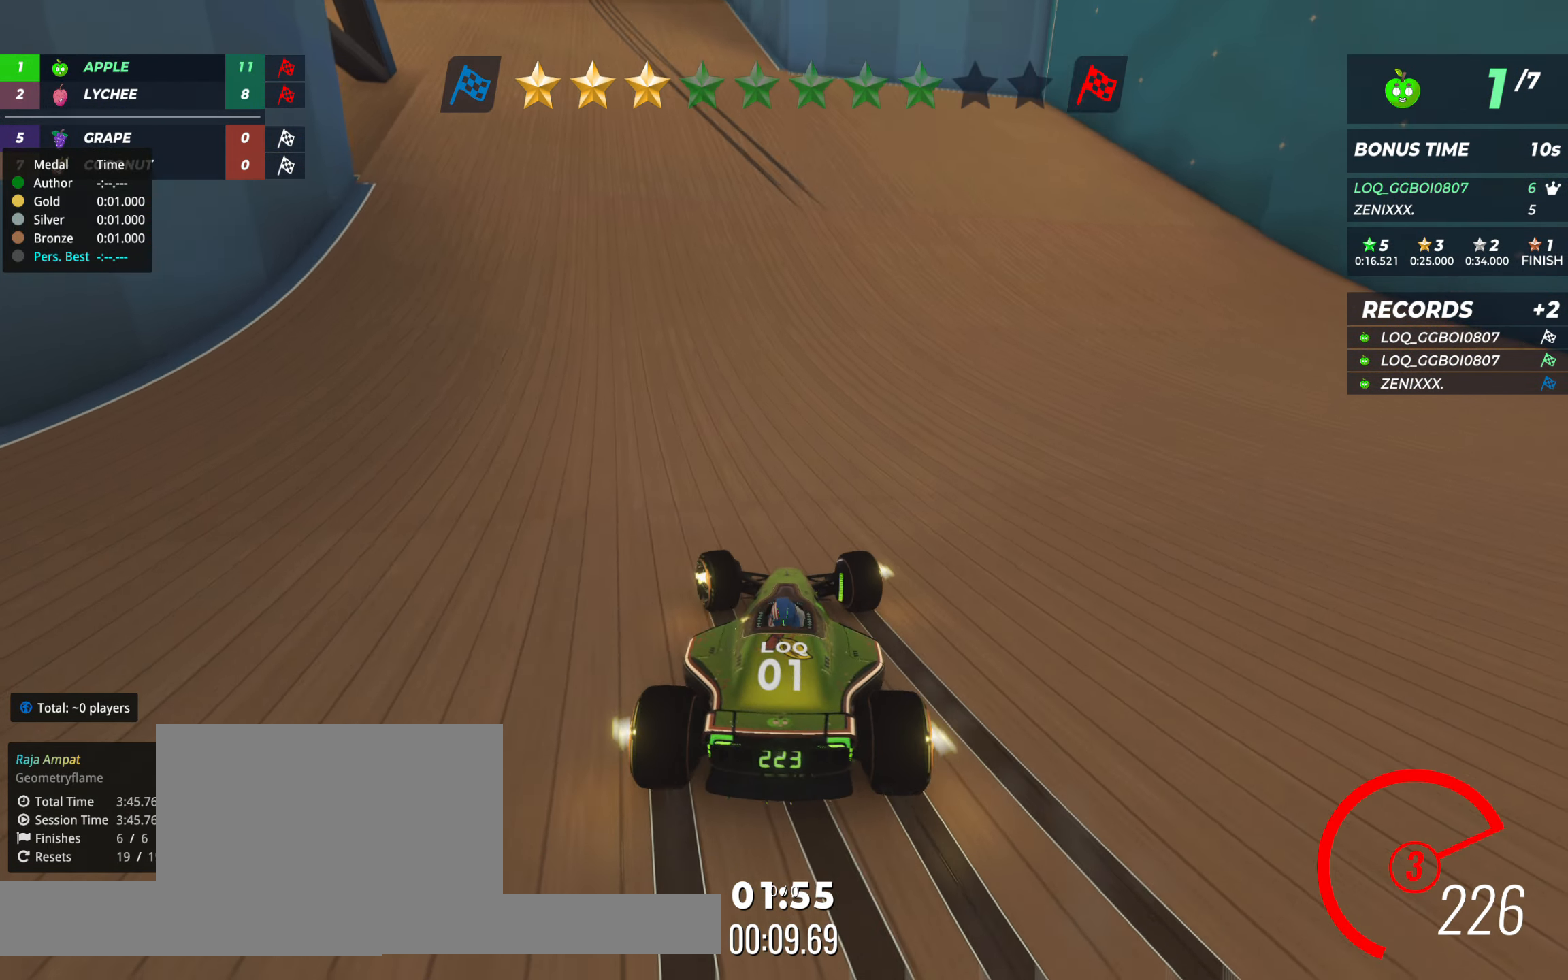
Gameplay with keyboard; each line is a JSON object with the keys held at the frame after it. "events" lists presses ("down") and releases ("up") of "down", "left", "right" and "up" between this image and that frame as [ms after this image, input, new state], when the widget could be followed in between. No other keys are recorded. Mouse input is not recorded.
{"keys": ["up"], "events": [[136, "left", "up"], [330, "right", "down"], [388, "right", "up"]]}
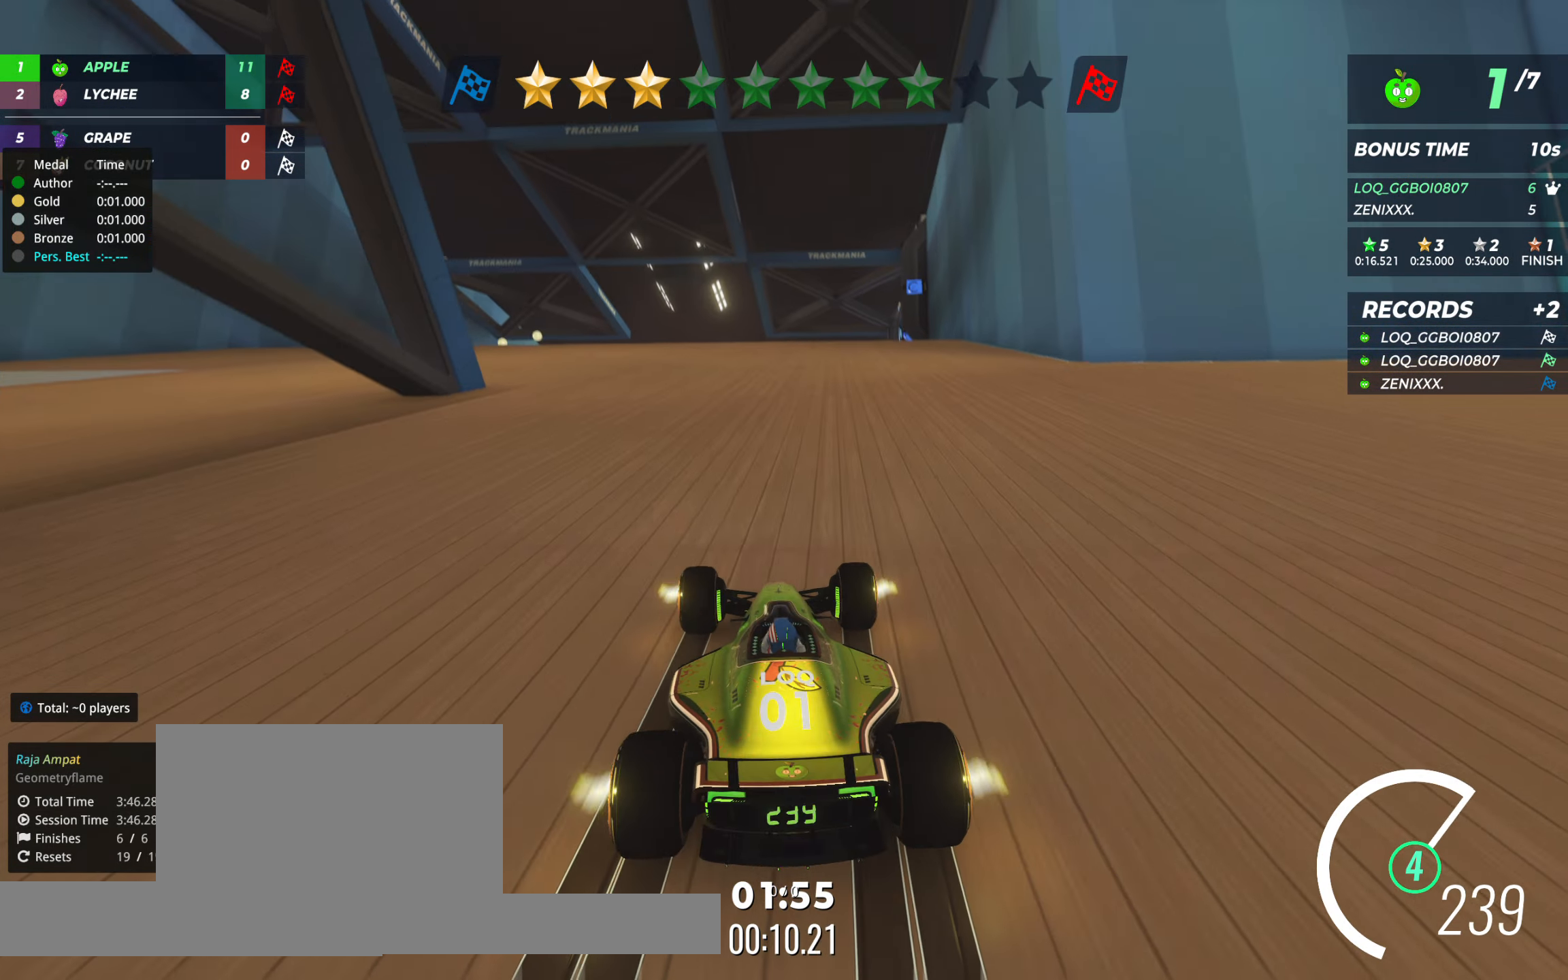
{"keys": ["up"], "events": []}
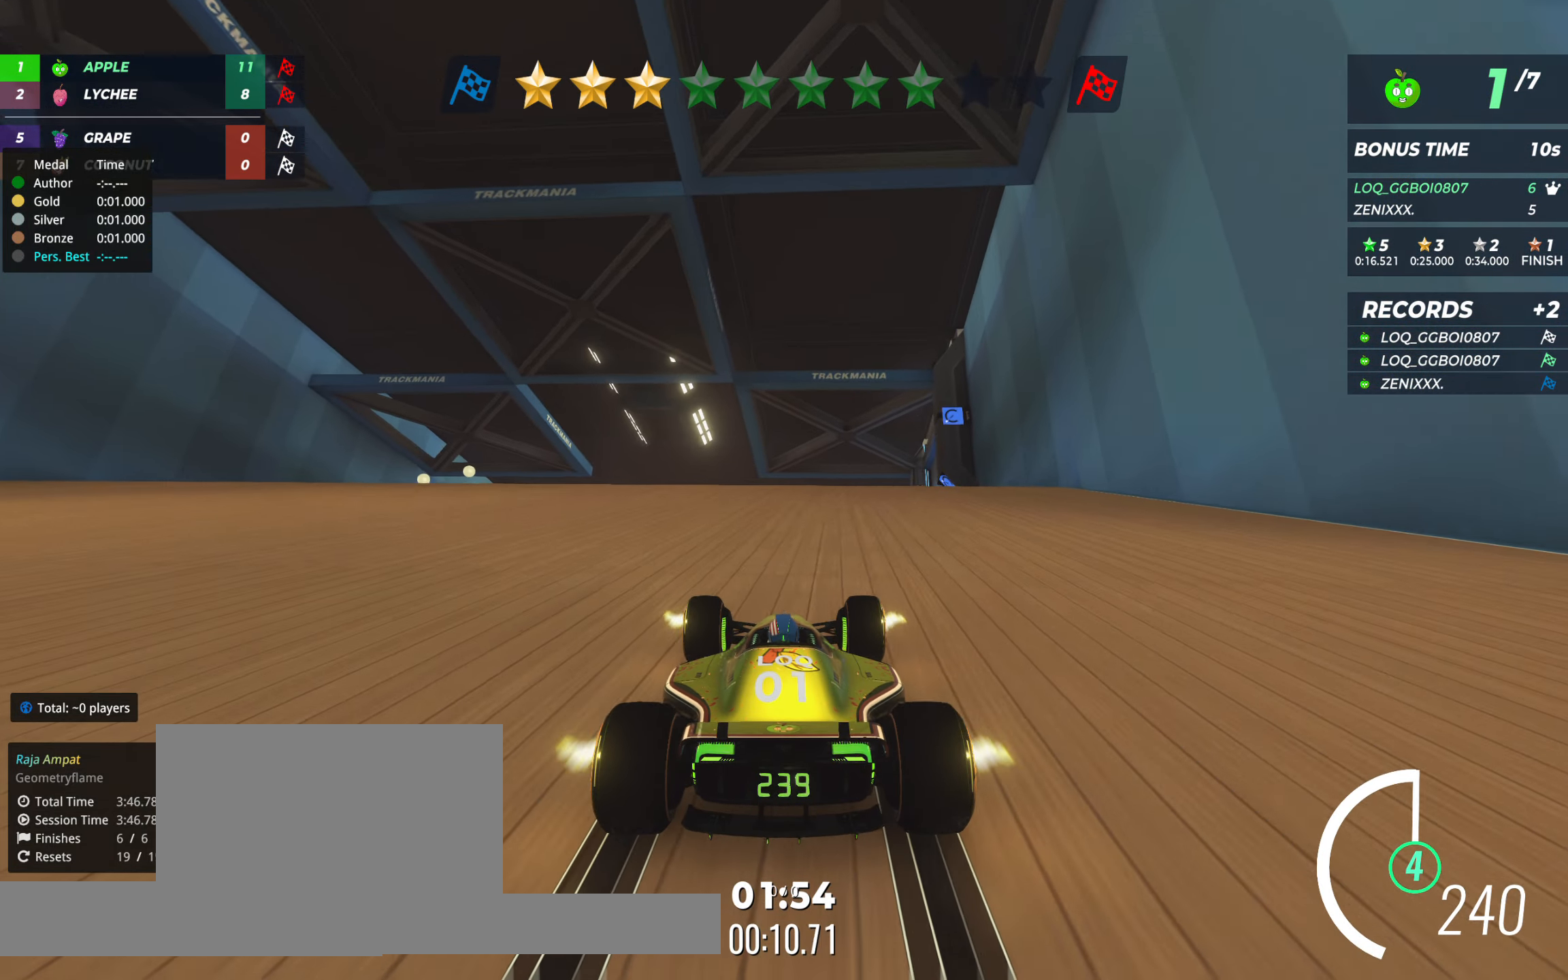
{"keys": ["up"], "events": [[408, "right", "down"], [467, "right", "up"]]}
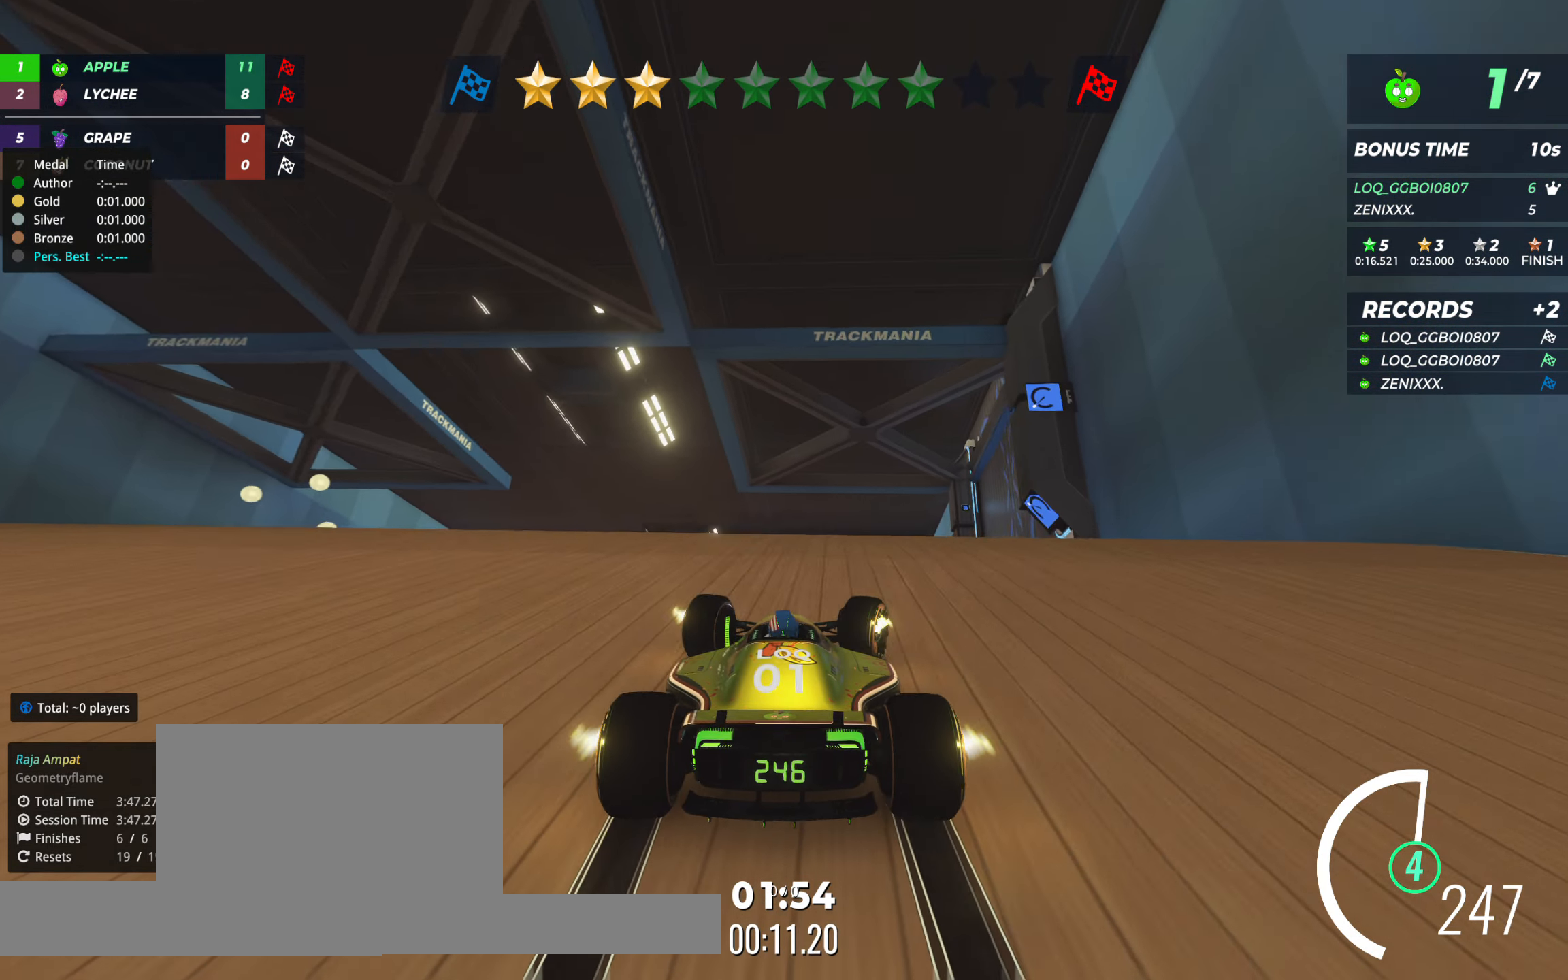
{"keys": ["up"], "events": []}
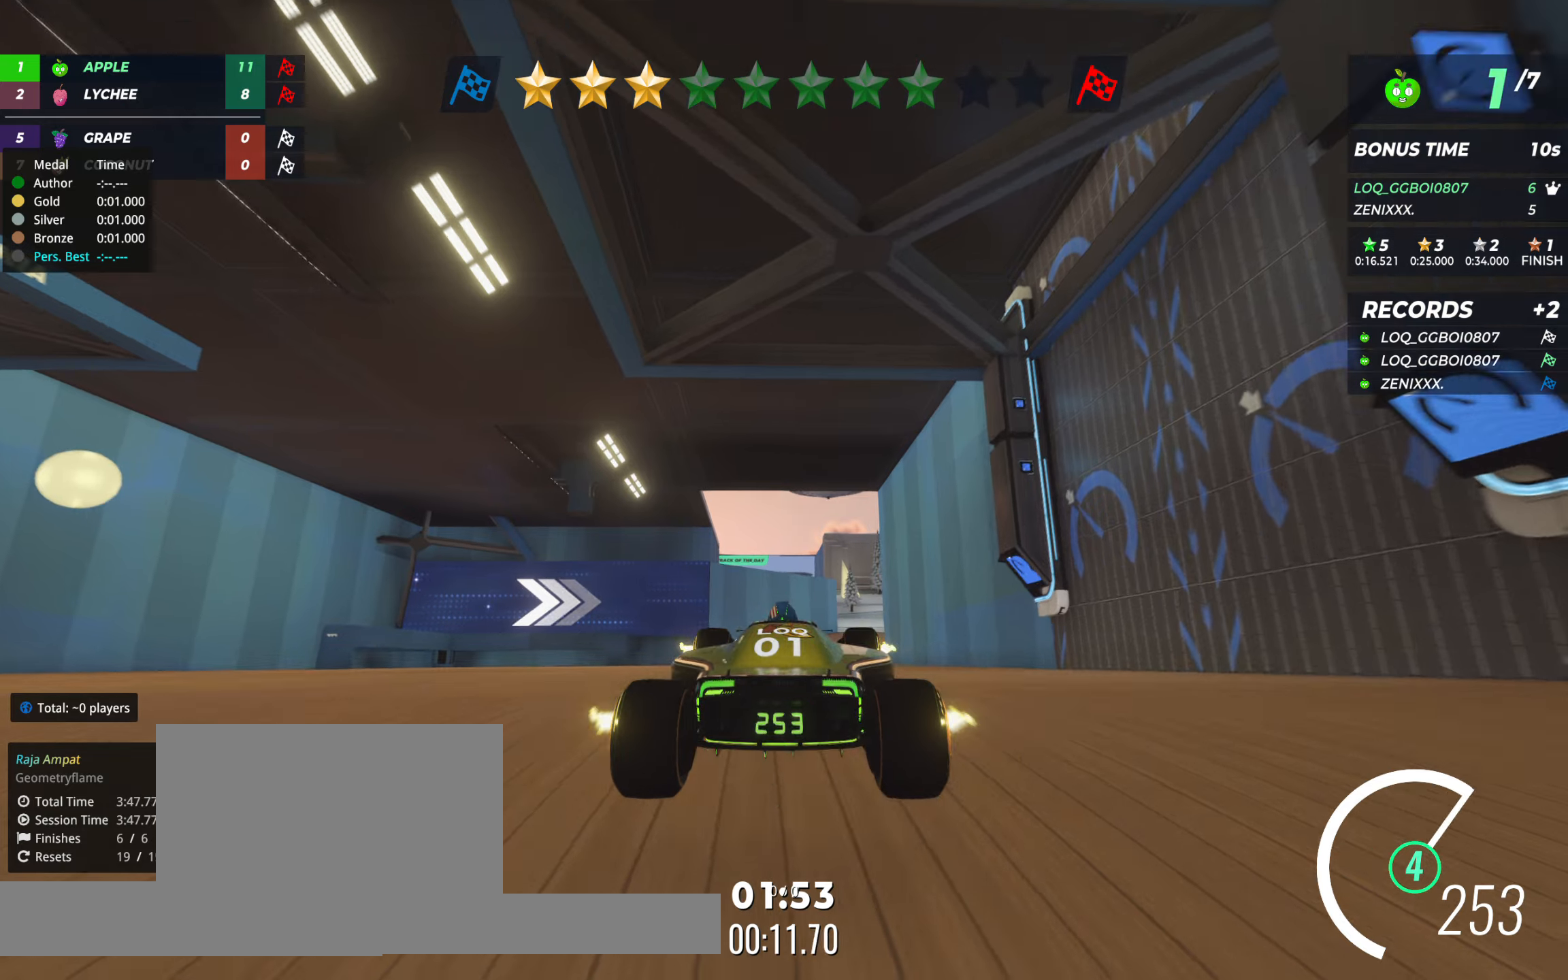
{"keys": ["up"], "events": []}
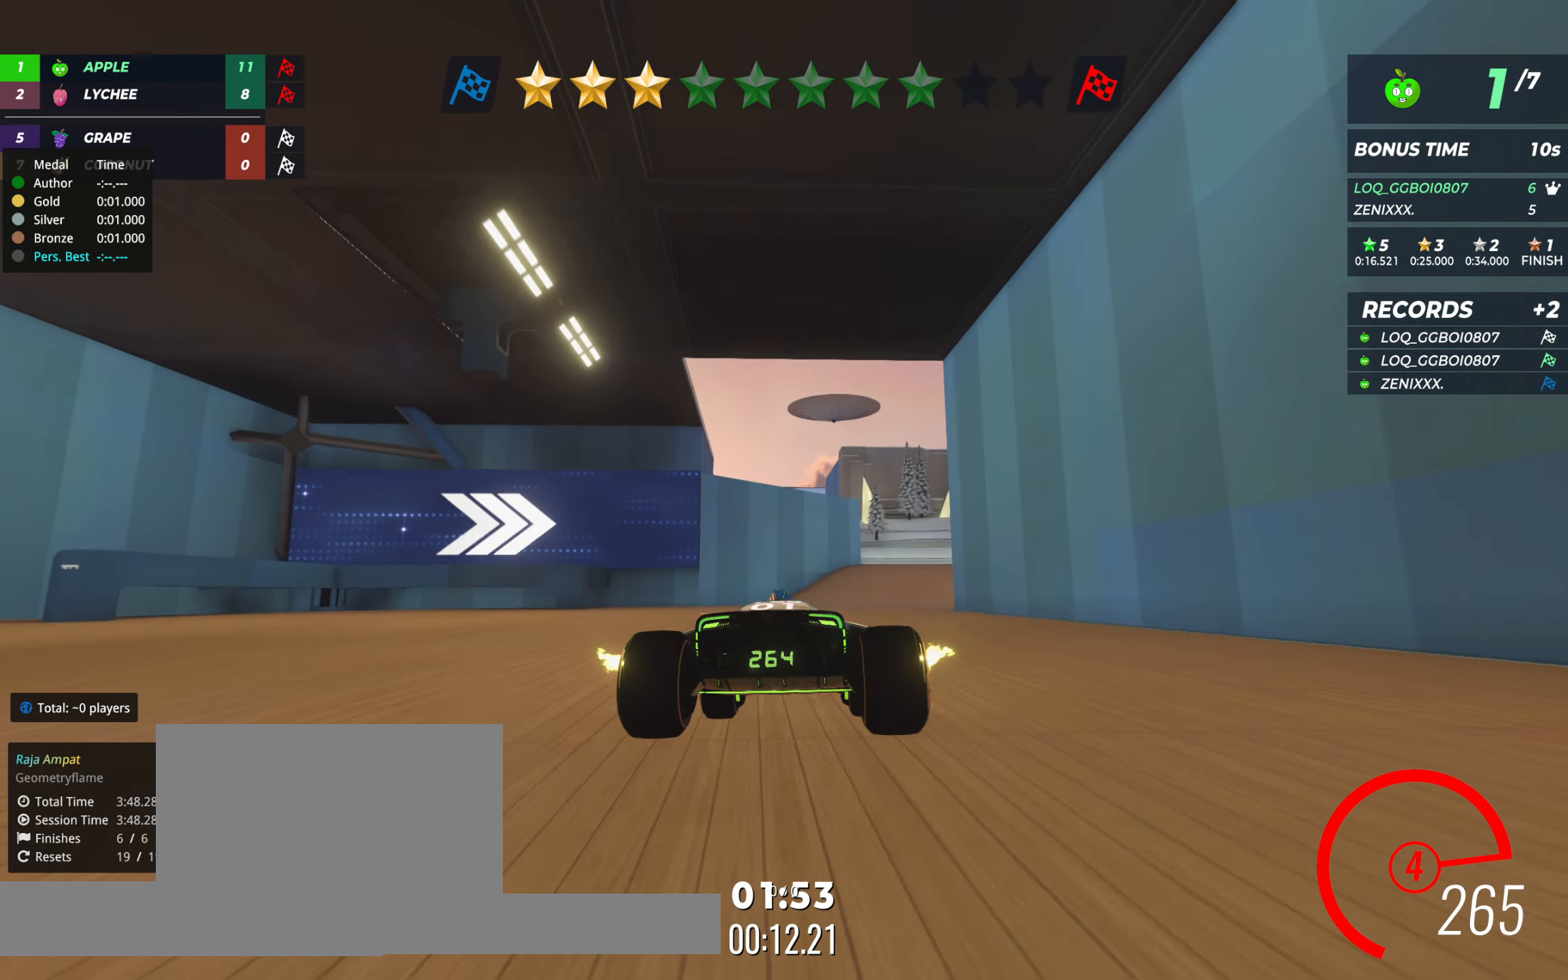
{"keys": ["right", "up"], "events": [[156, "right", "down"]]}
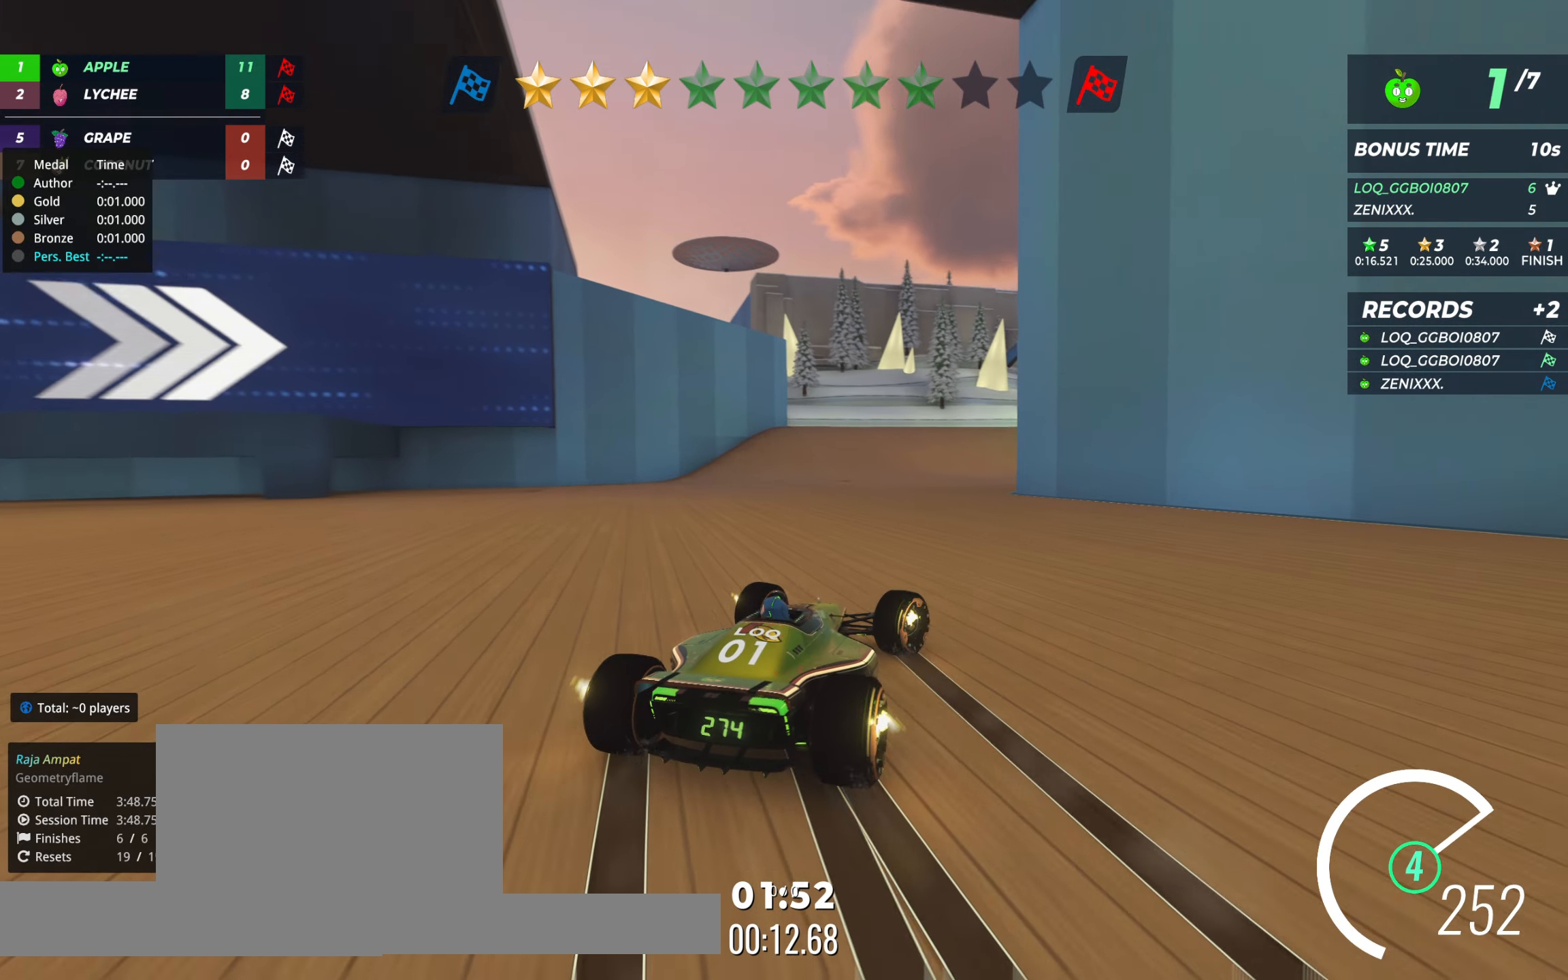
{"keys": ["left", "up"], "events": [[253, "right", "up"], [369, "right", "down"], [408, "right", "up"], [428, "left", "down"]]}
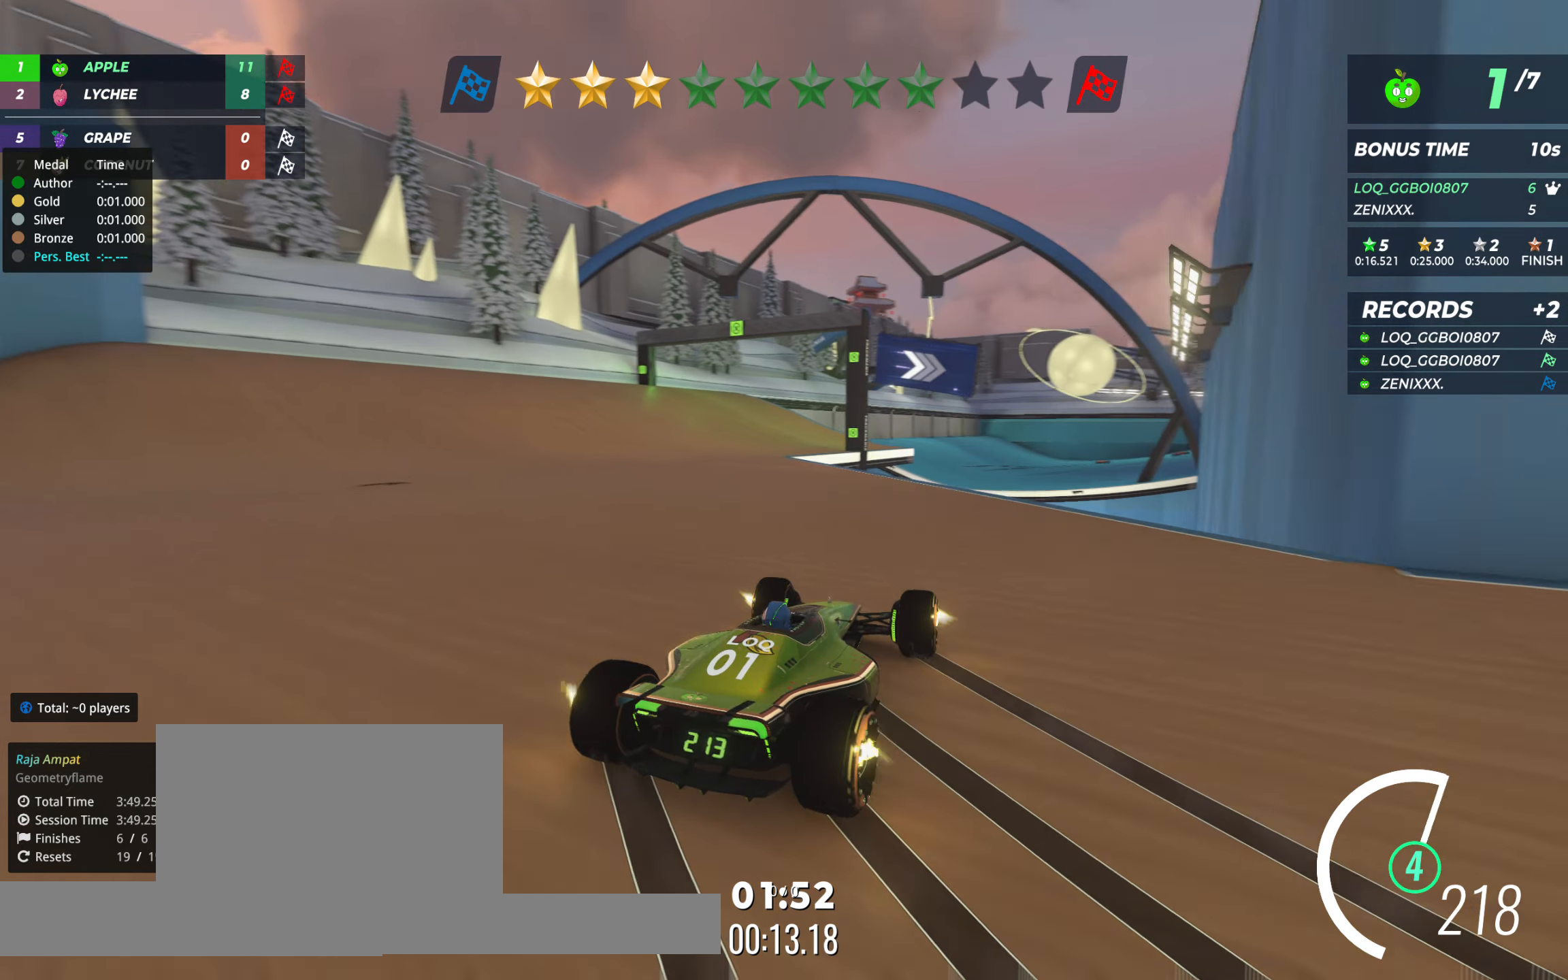
{"keys": ["right", "up"], "events": [[97, "left", "up"], [350, "right", "down"]]}
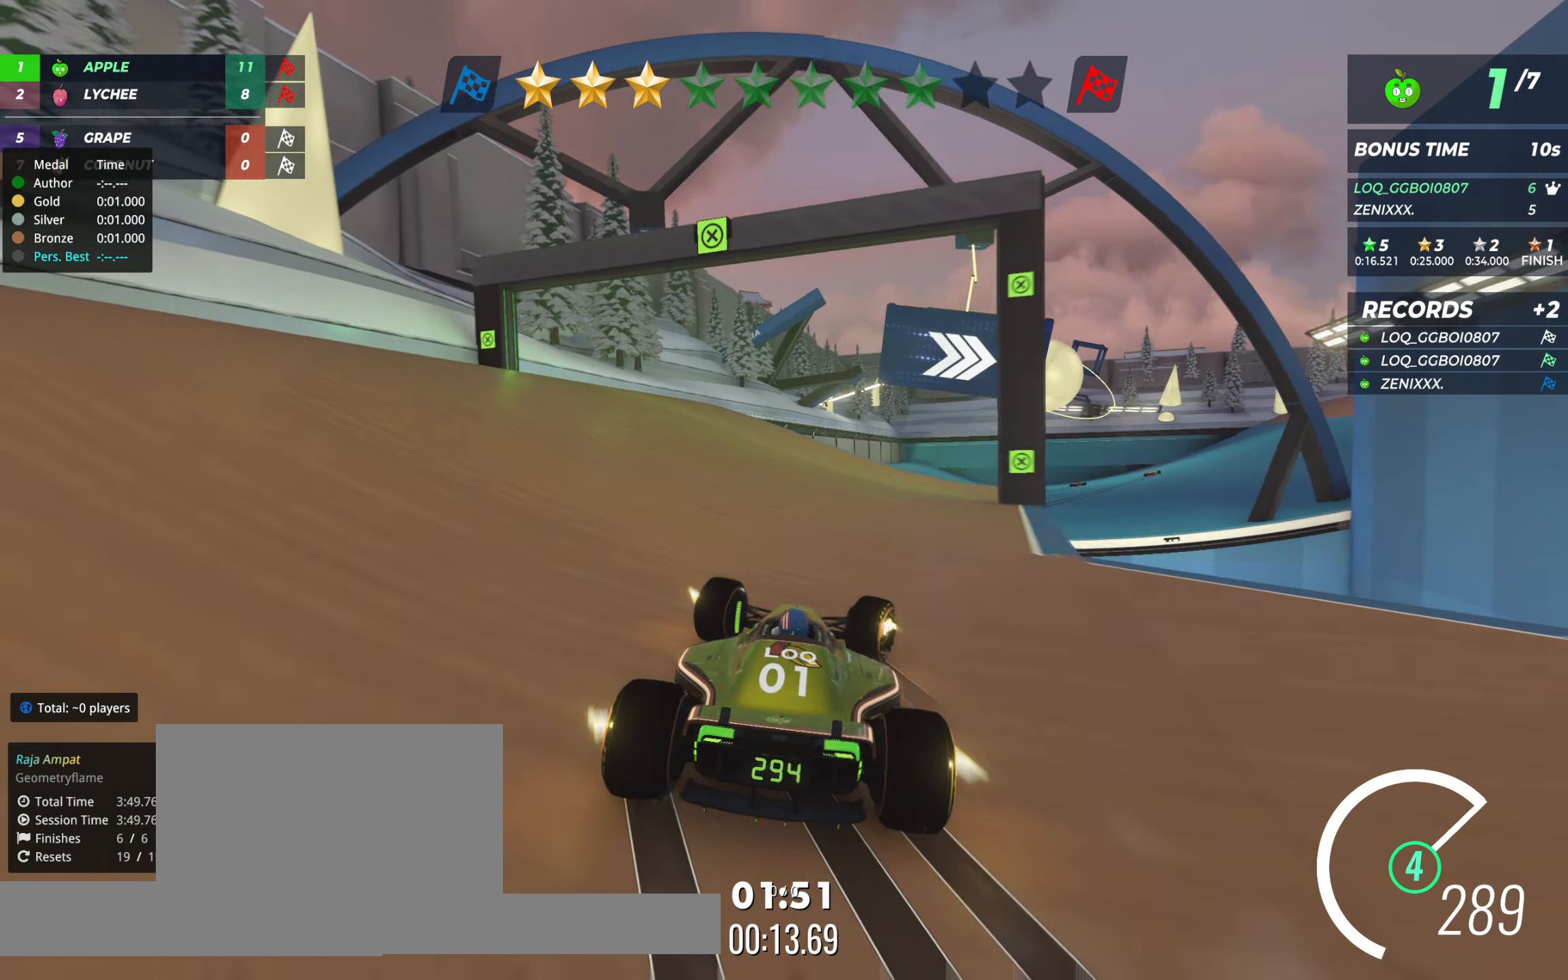
{"keys": ["up"], "events": [[505, "right", "up"]]}
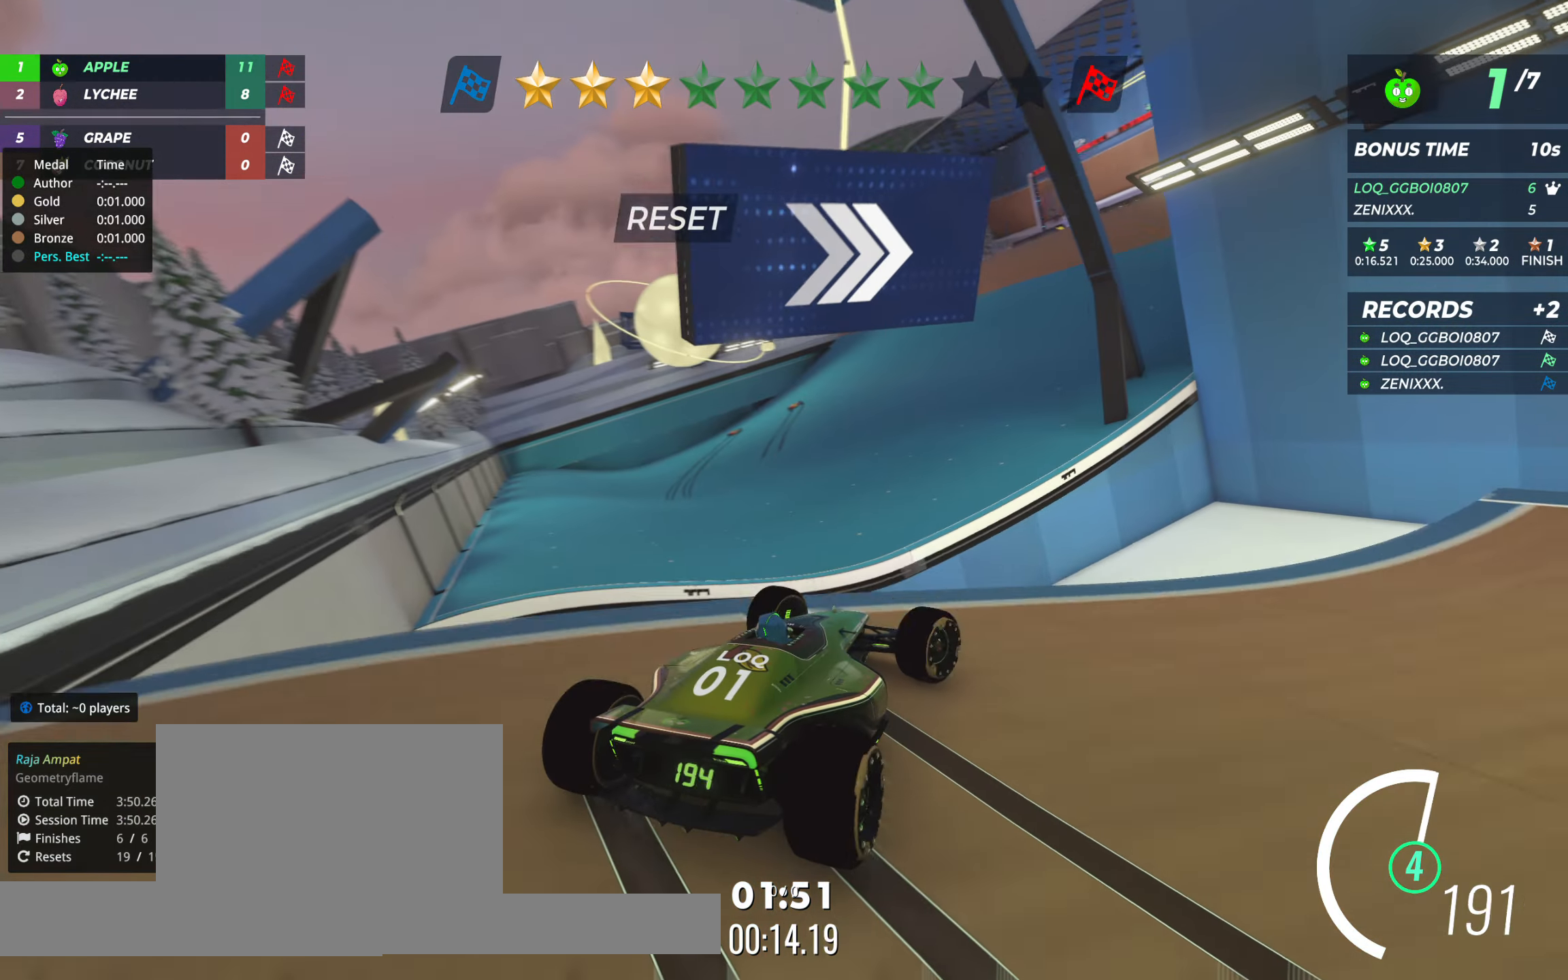
{"keys": ["left", "up"], "events": [[214, "left", "down"]]}
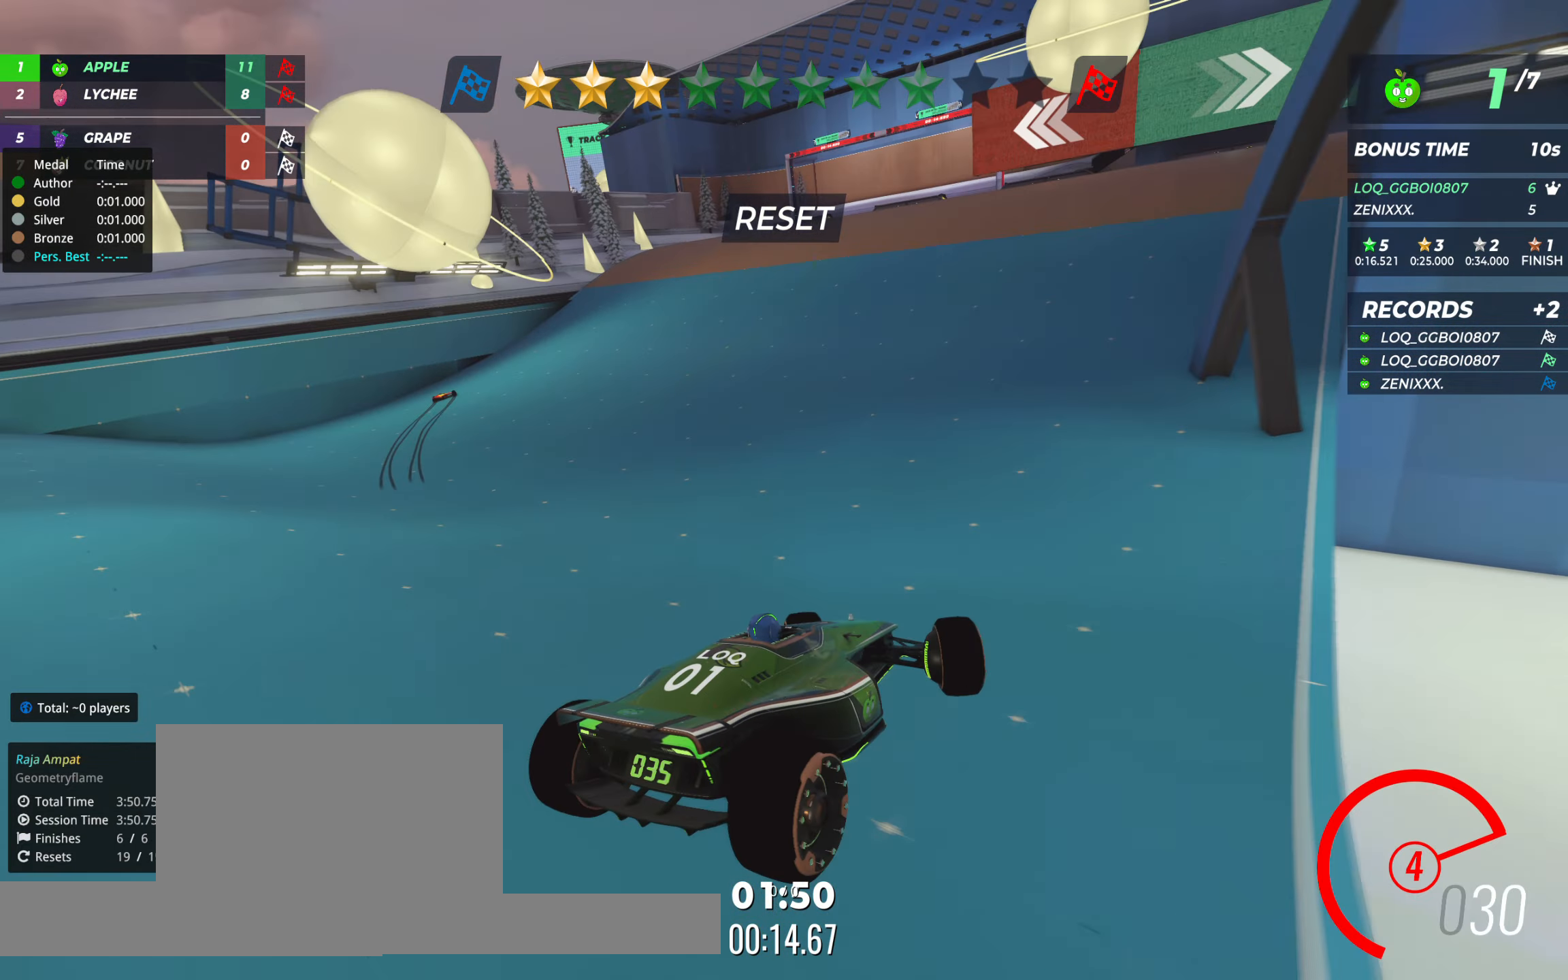
{"keys": ["down", "right", "up"], "events": [[291, "left", "up"], [291, "right", "down"], [505, "down", "down"]]}
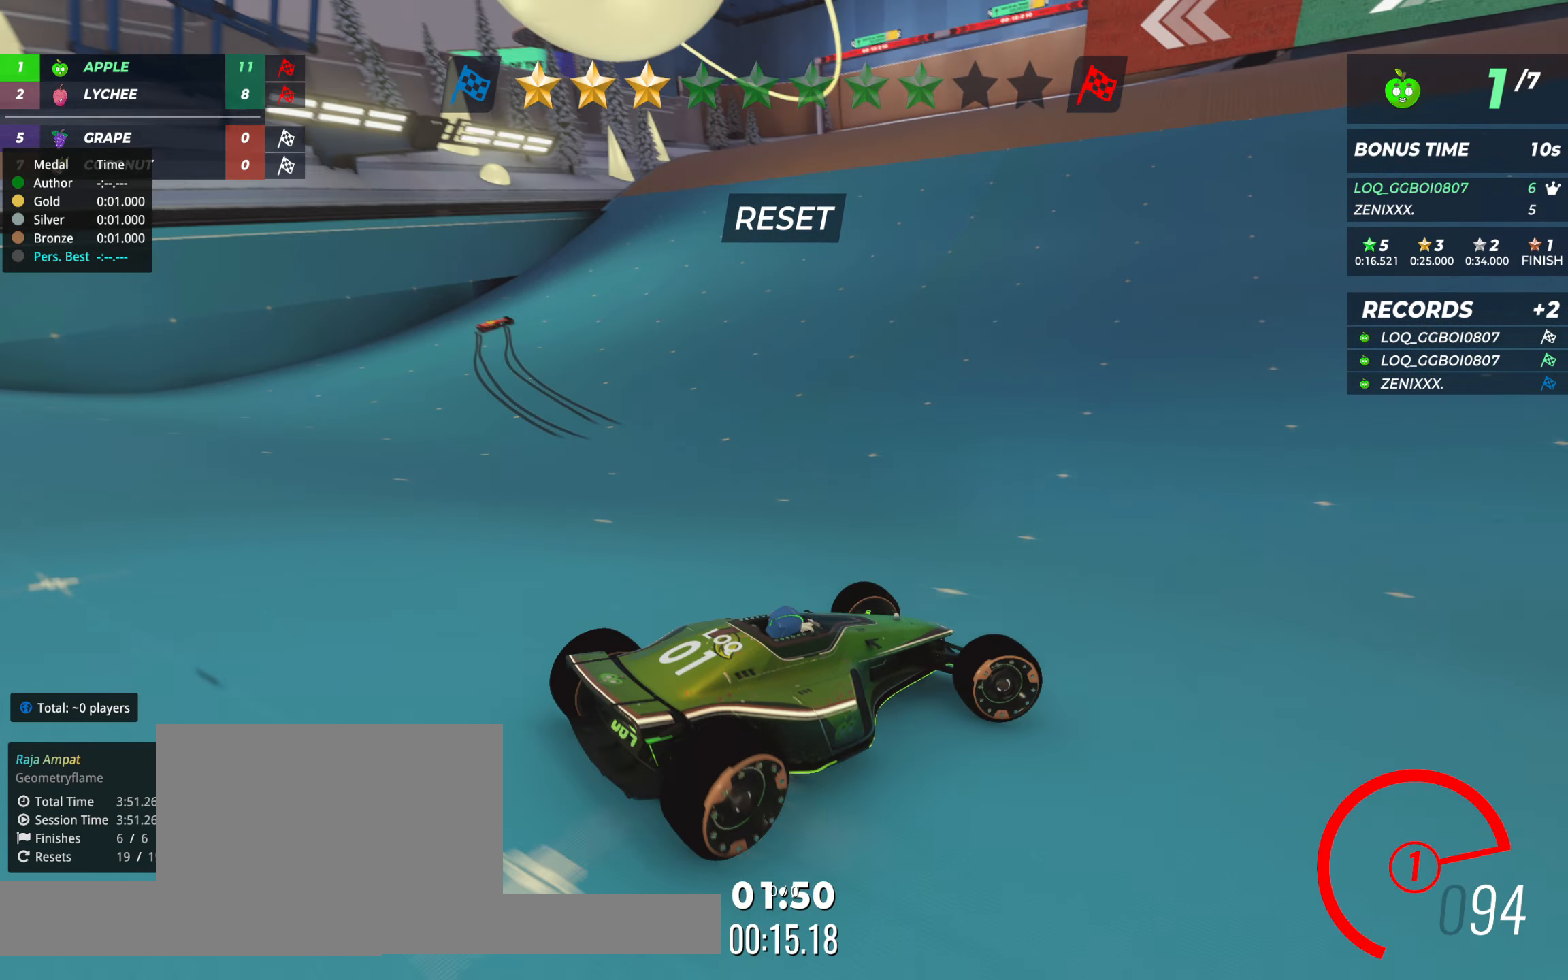
{"keys": ["down", "right", "up"], "events": []}
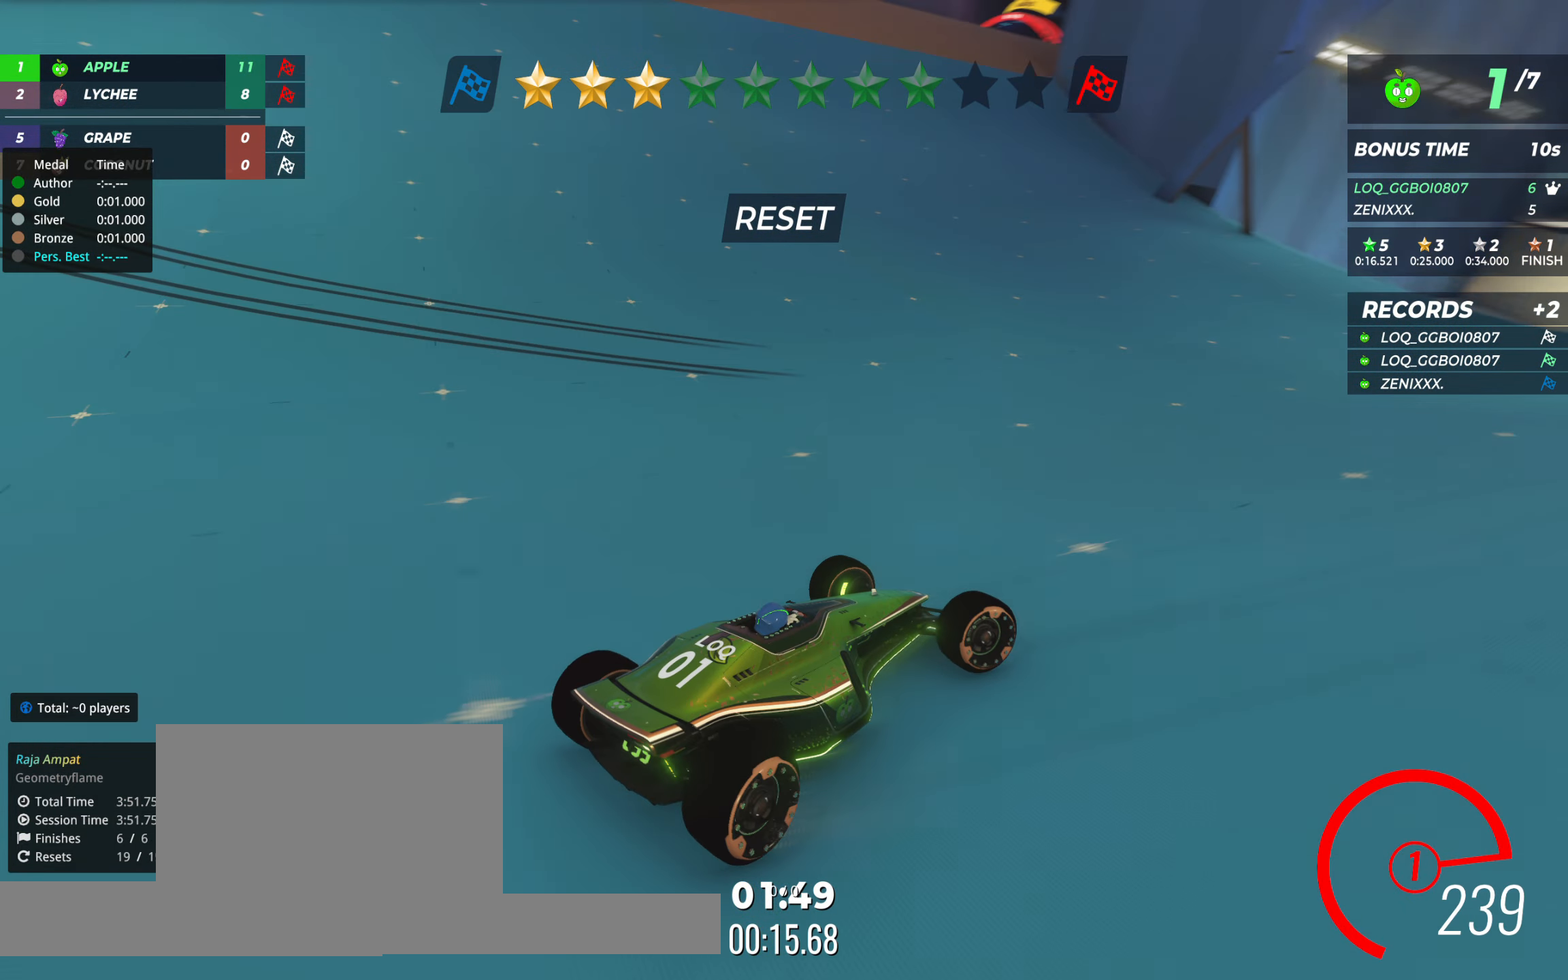
{"keys": ["left", "up"], "events": [[59, "left", "down"], [59, "right", "up"], [78, "down", "up"]]}
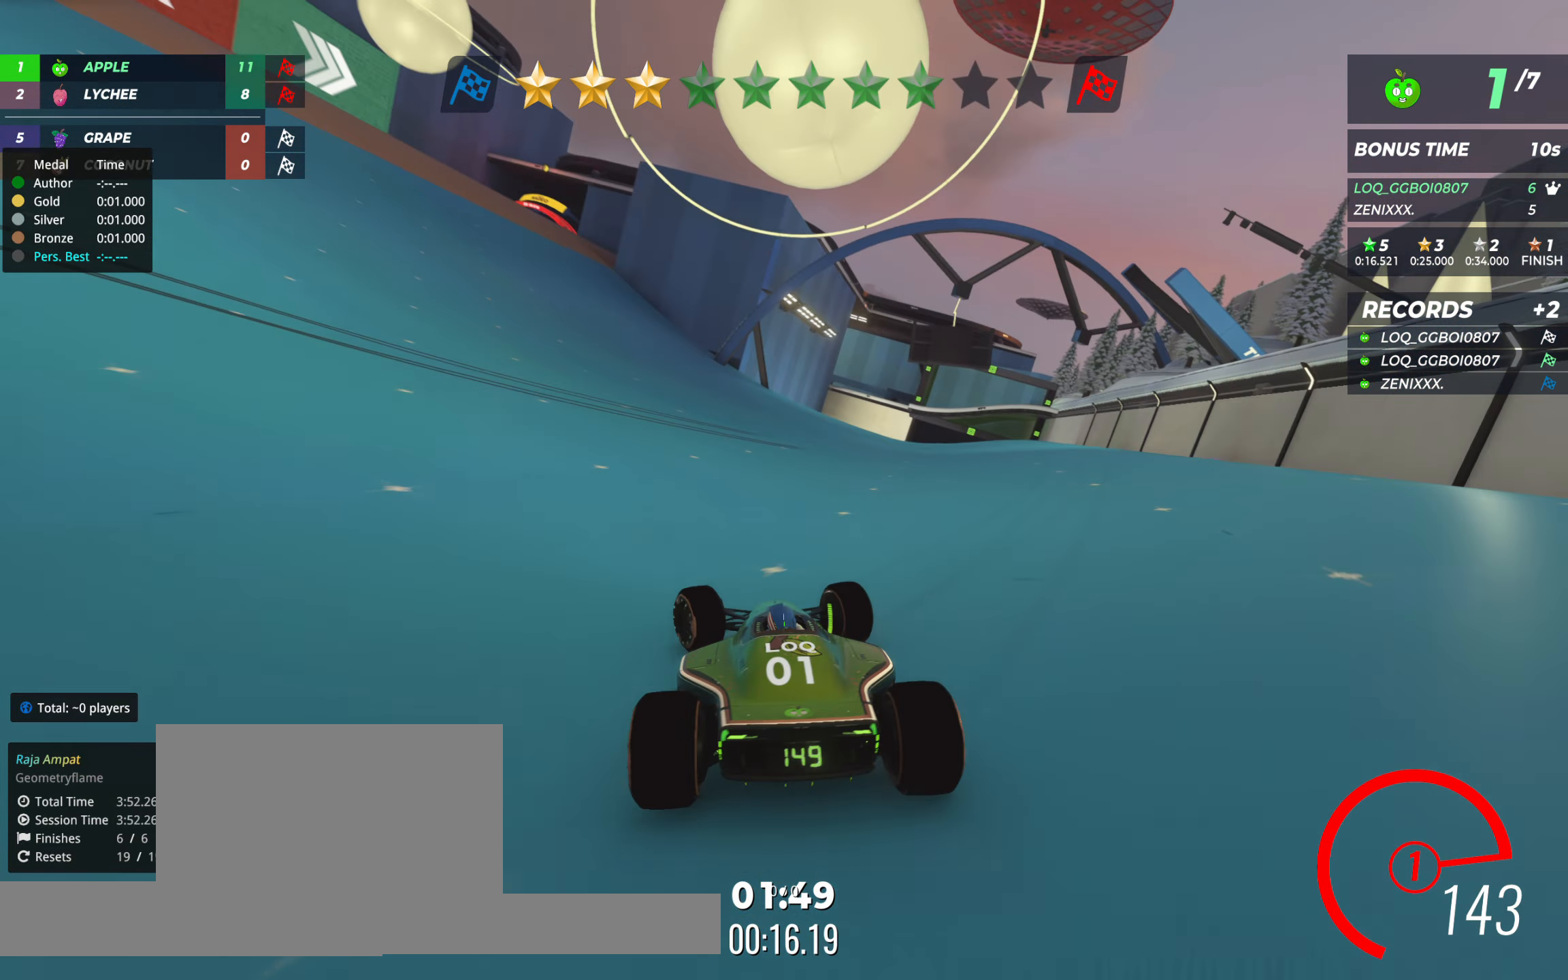
{"keys": ["right", "up"], "events": [[291, "left", "up"], [291, "right", "down"]]}
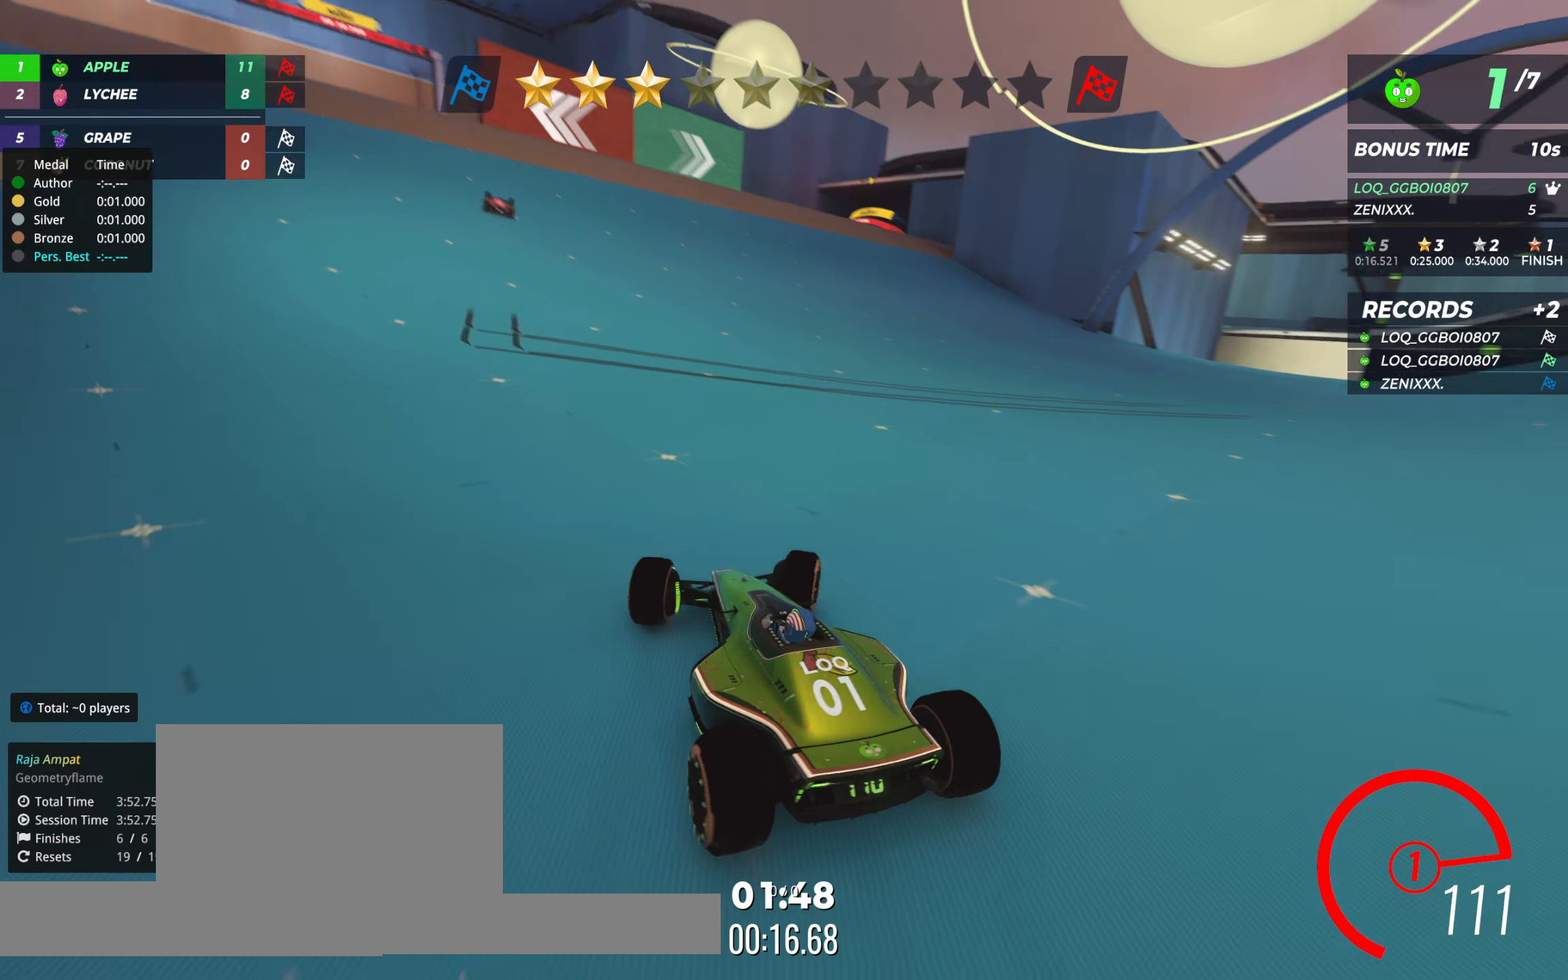
{"keys": ["left", "up"], "events": [[233, "right", "up"], [408, "left", "down"]]}
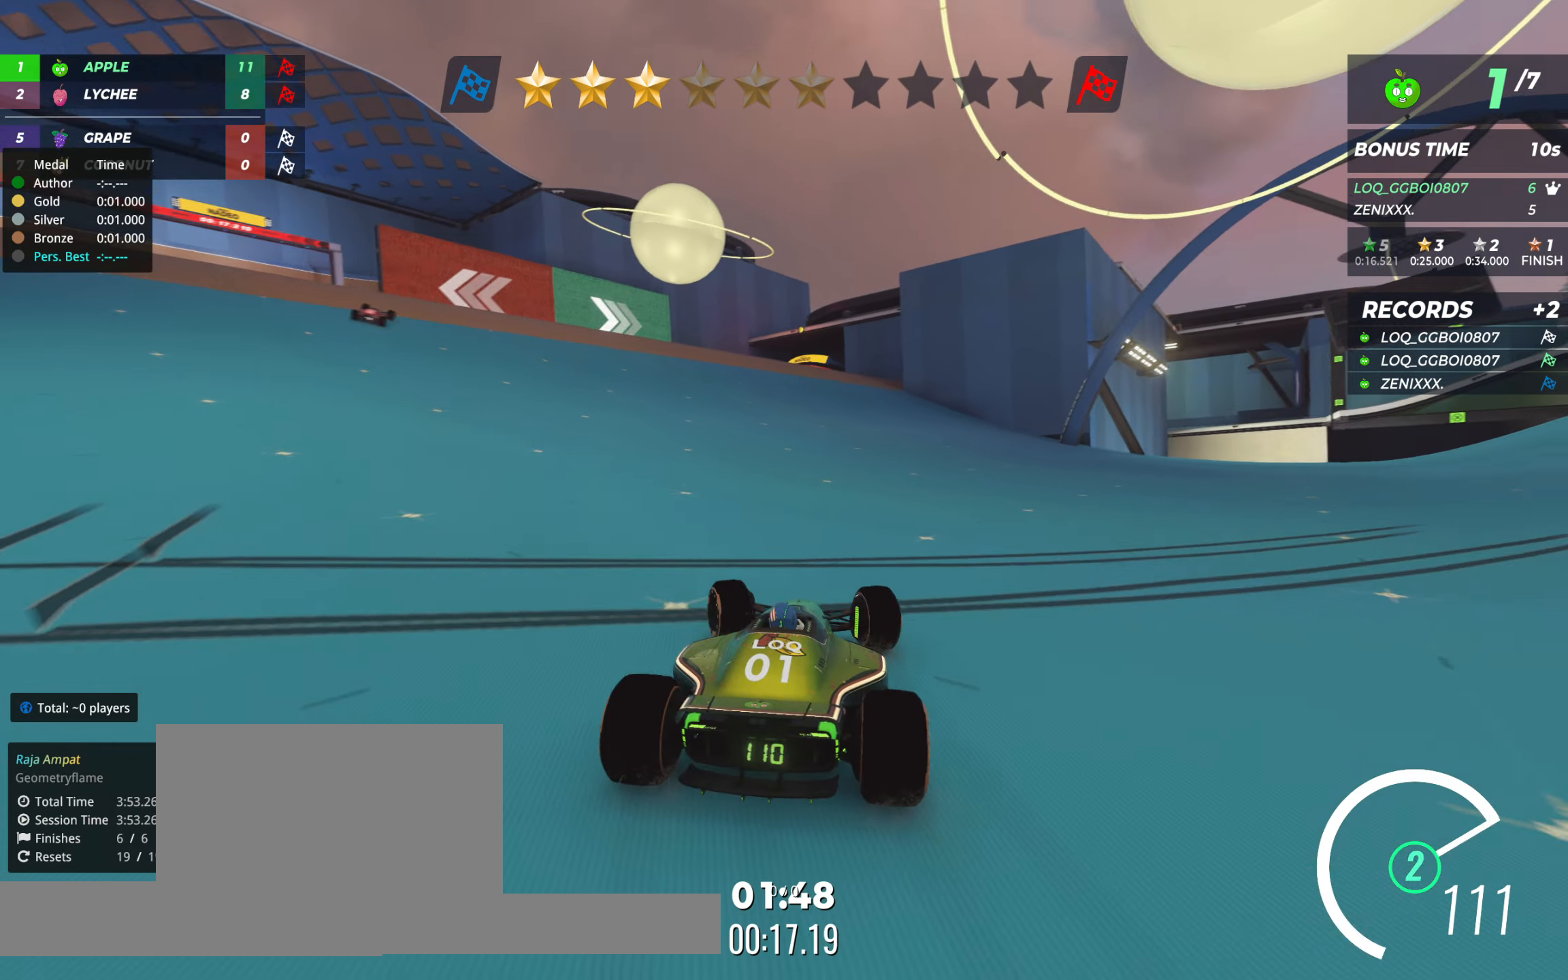
{"keys": ["up"], "events": [[19, "left", "up"], [194, "right", "down"], [252, "right", "up"]]}
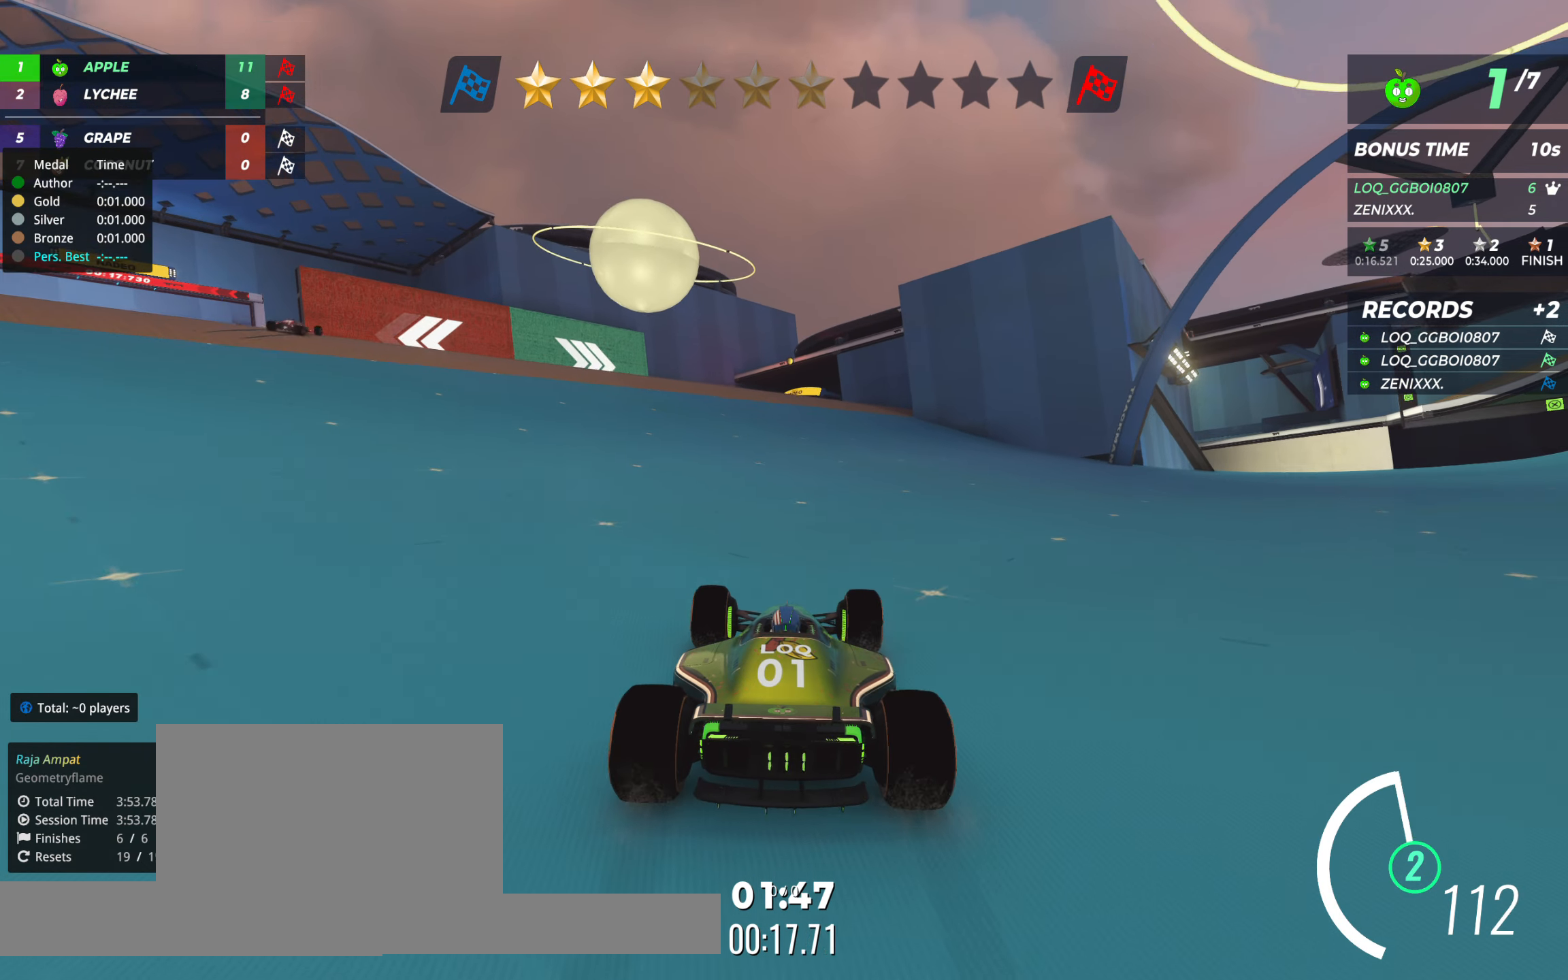
{"keys": ["up"], "events": []}
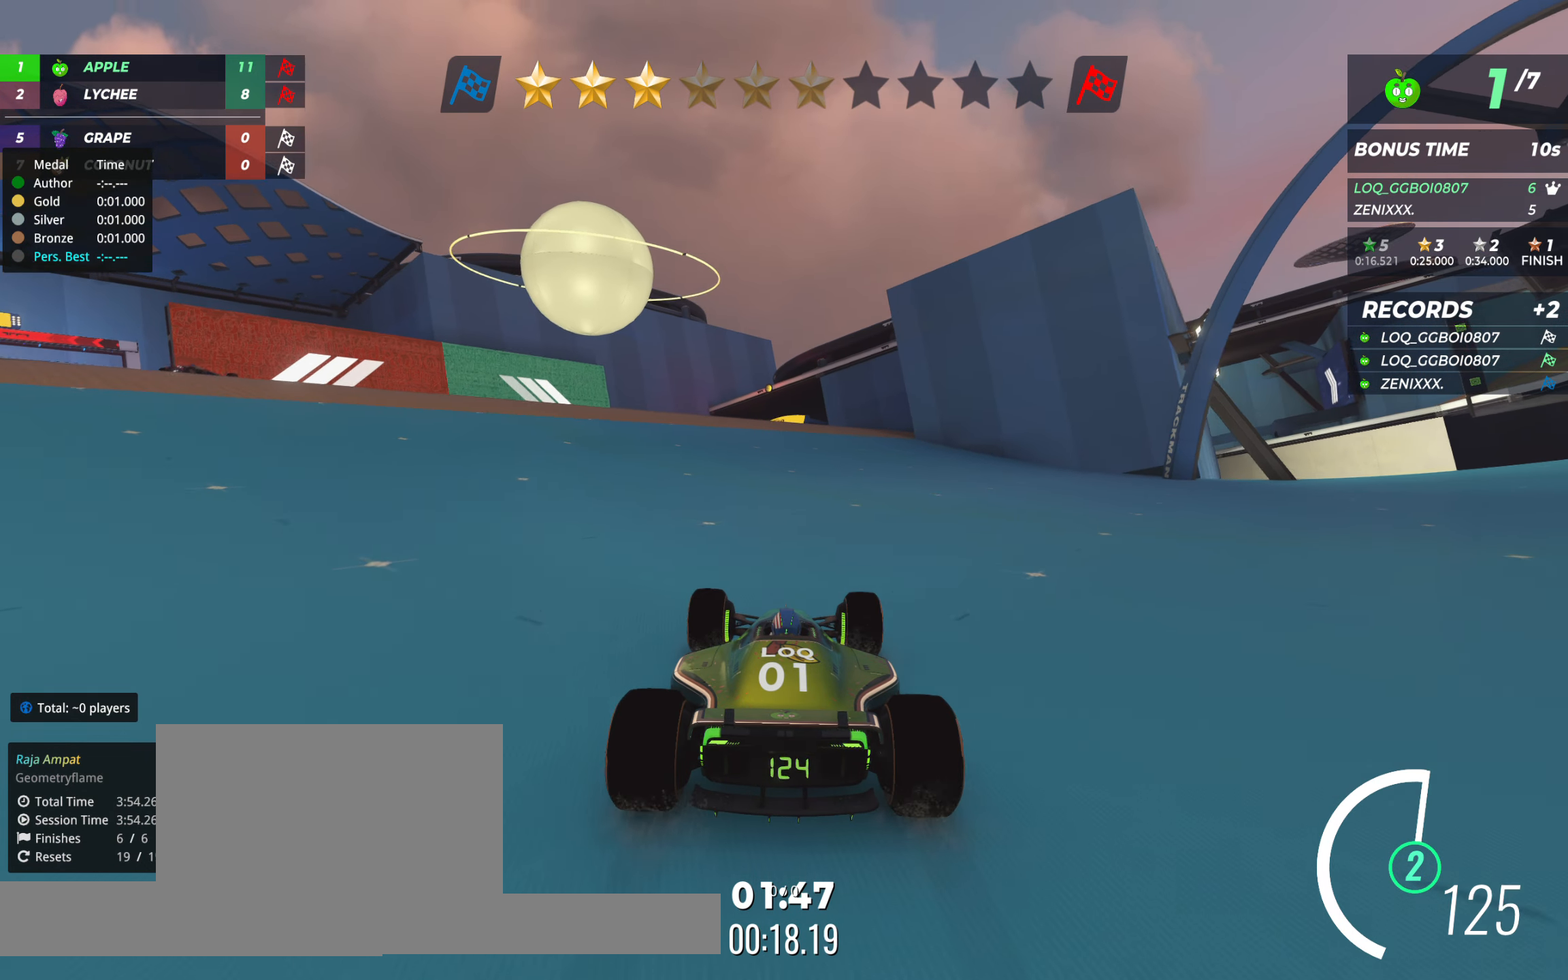
{"keys": ["up"], "events": []}
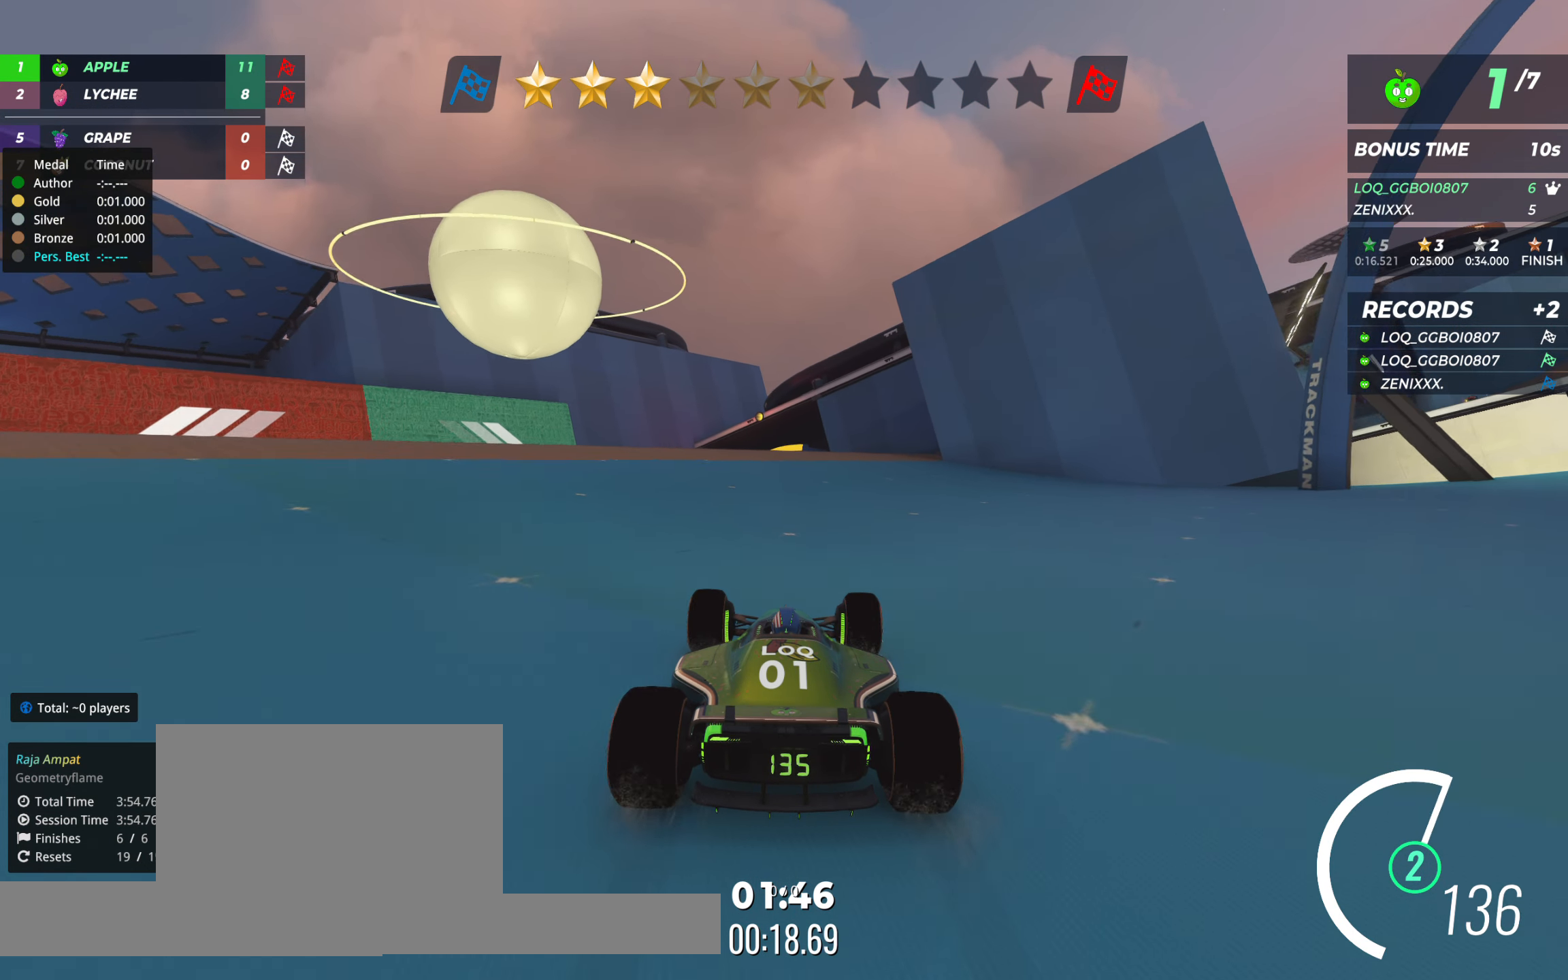
{"keys": ["up"], "events": []}
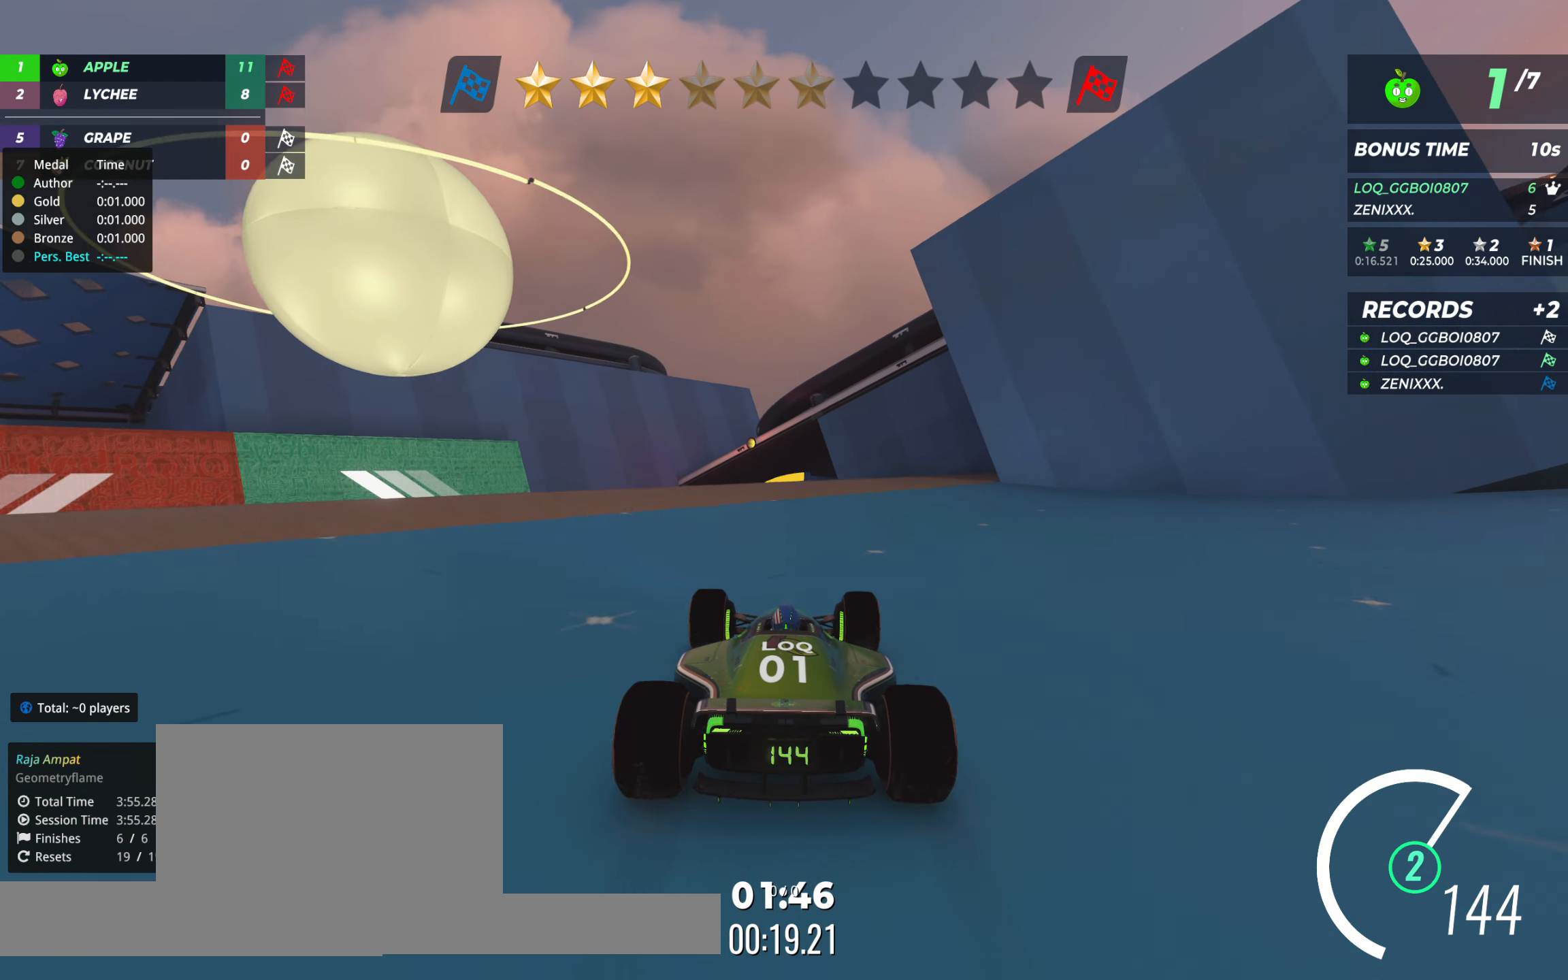
{"keys": ["up"], "events": []}
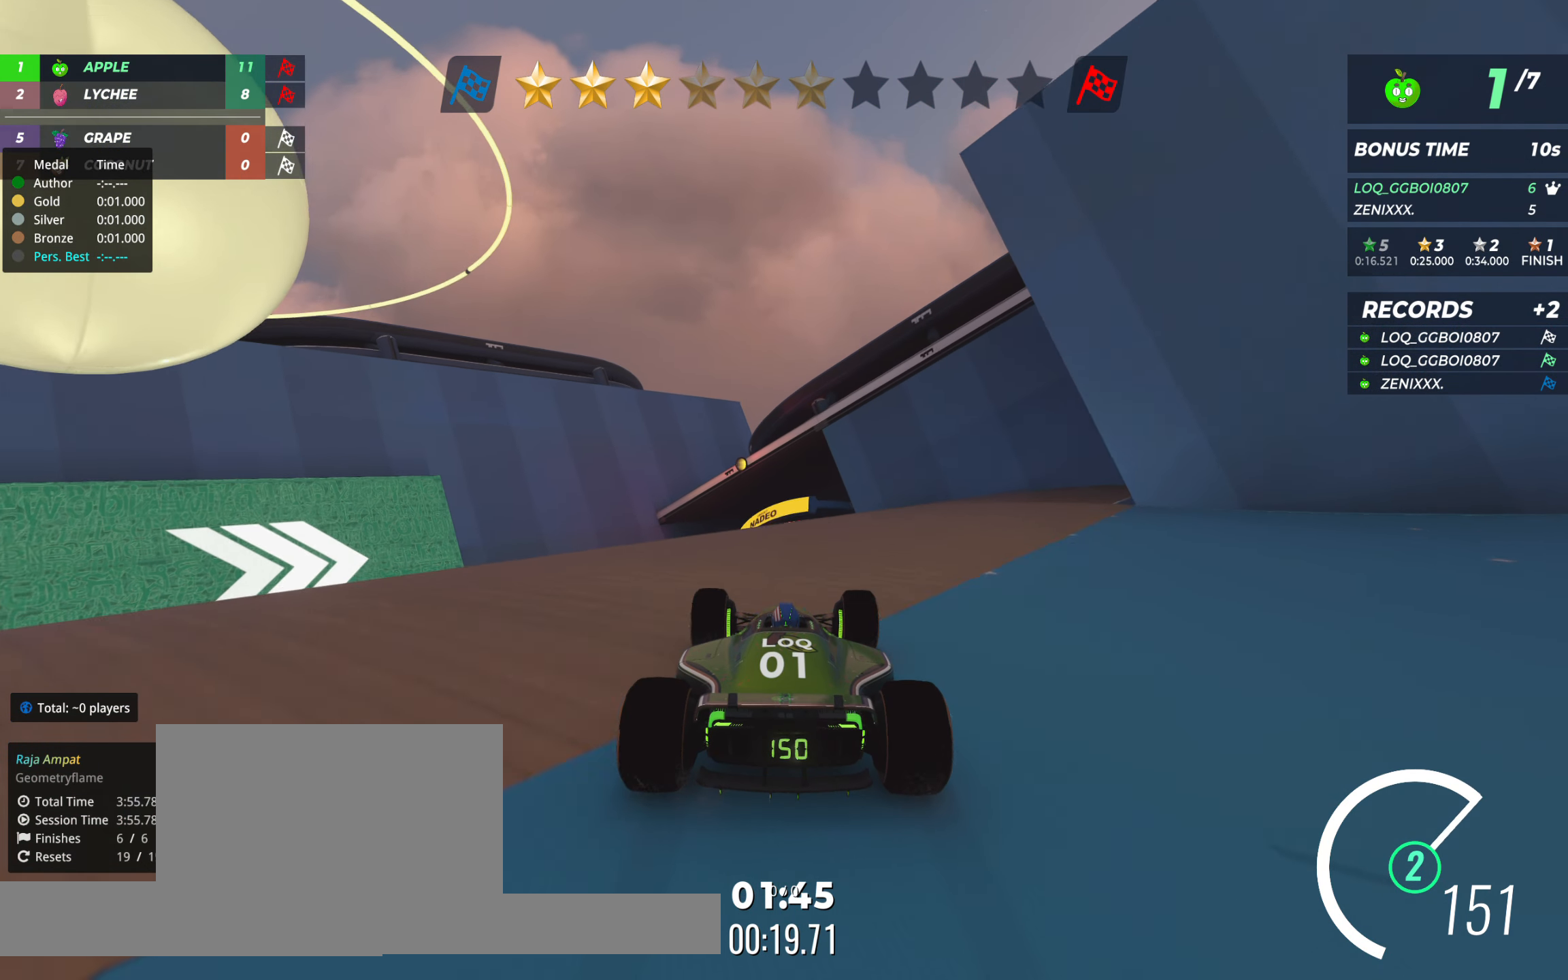
{"keys": ["left", "up"], "events": [[175, "left", "down"]]}
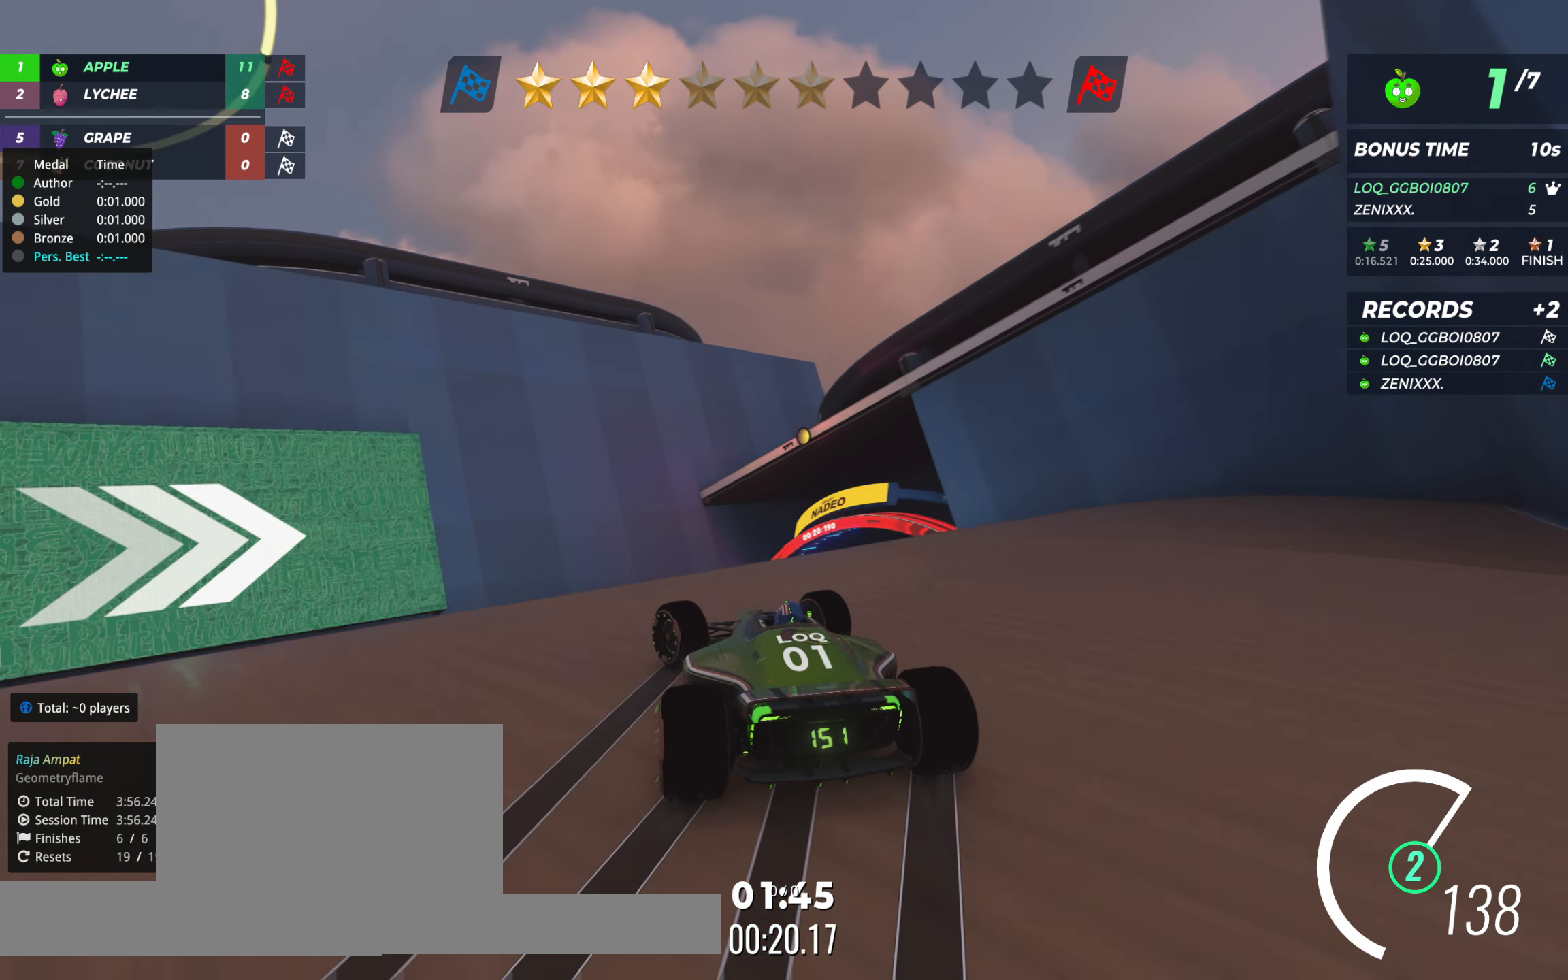
{"keys": ["right", "up"], "events": [[38, "left", "up"], [38, "right", "down"]]}
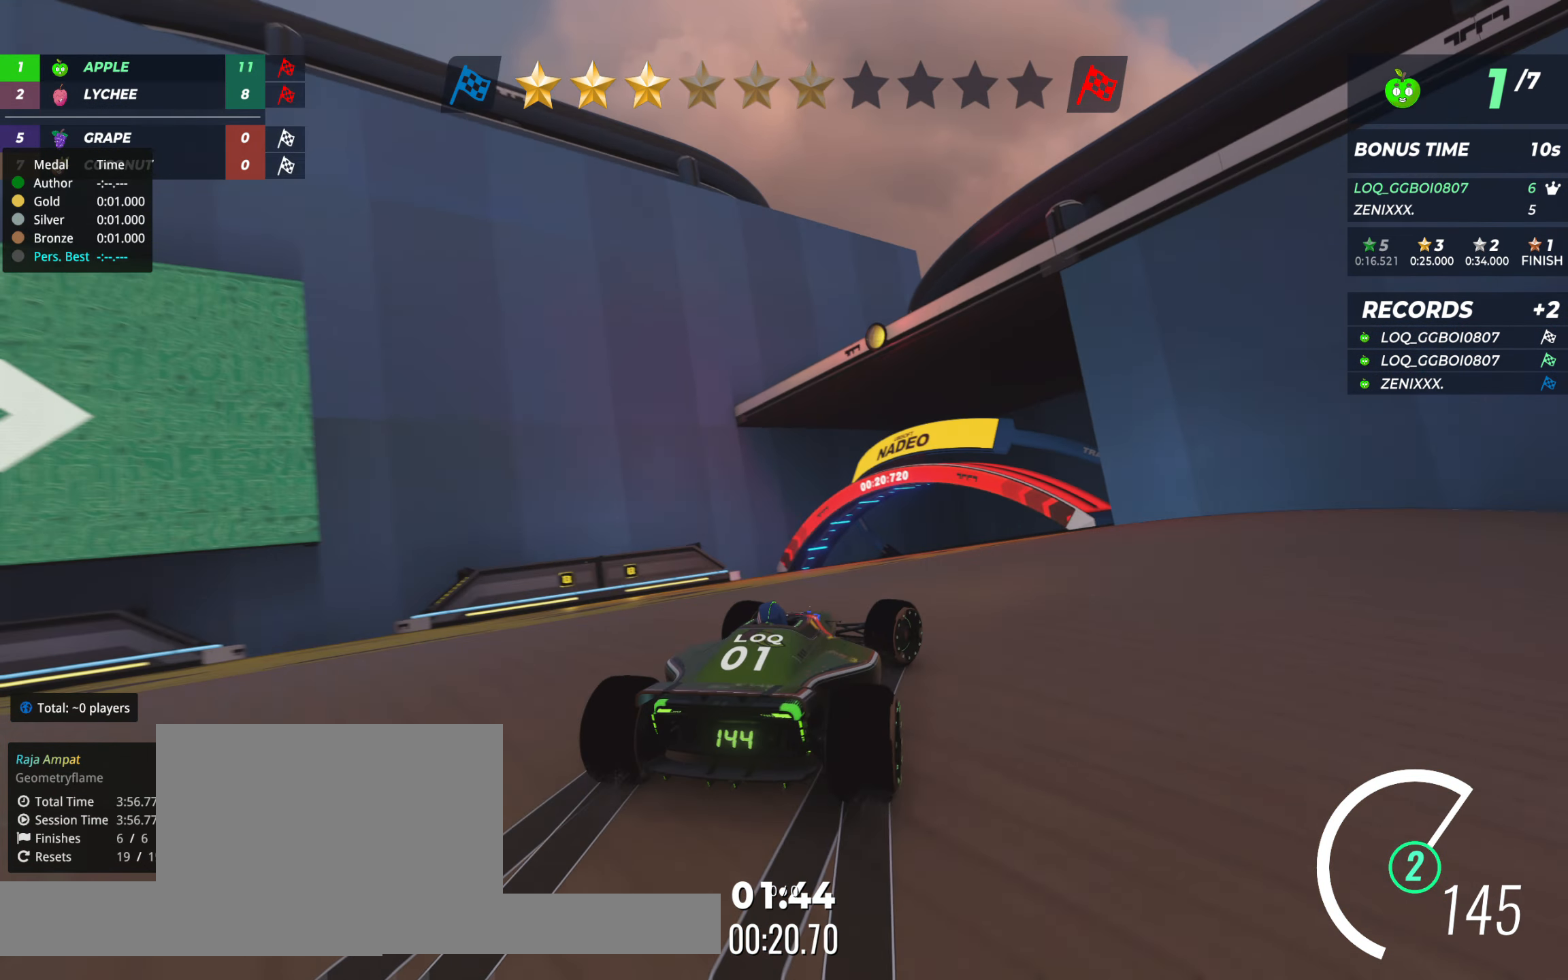
{"keys": ["up"], "events": [[39, "right", "up"], [447, "right", "down"], [486, "right", "up"]]}
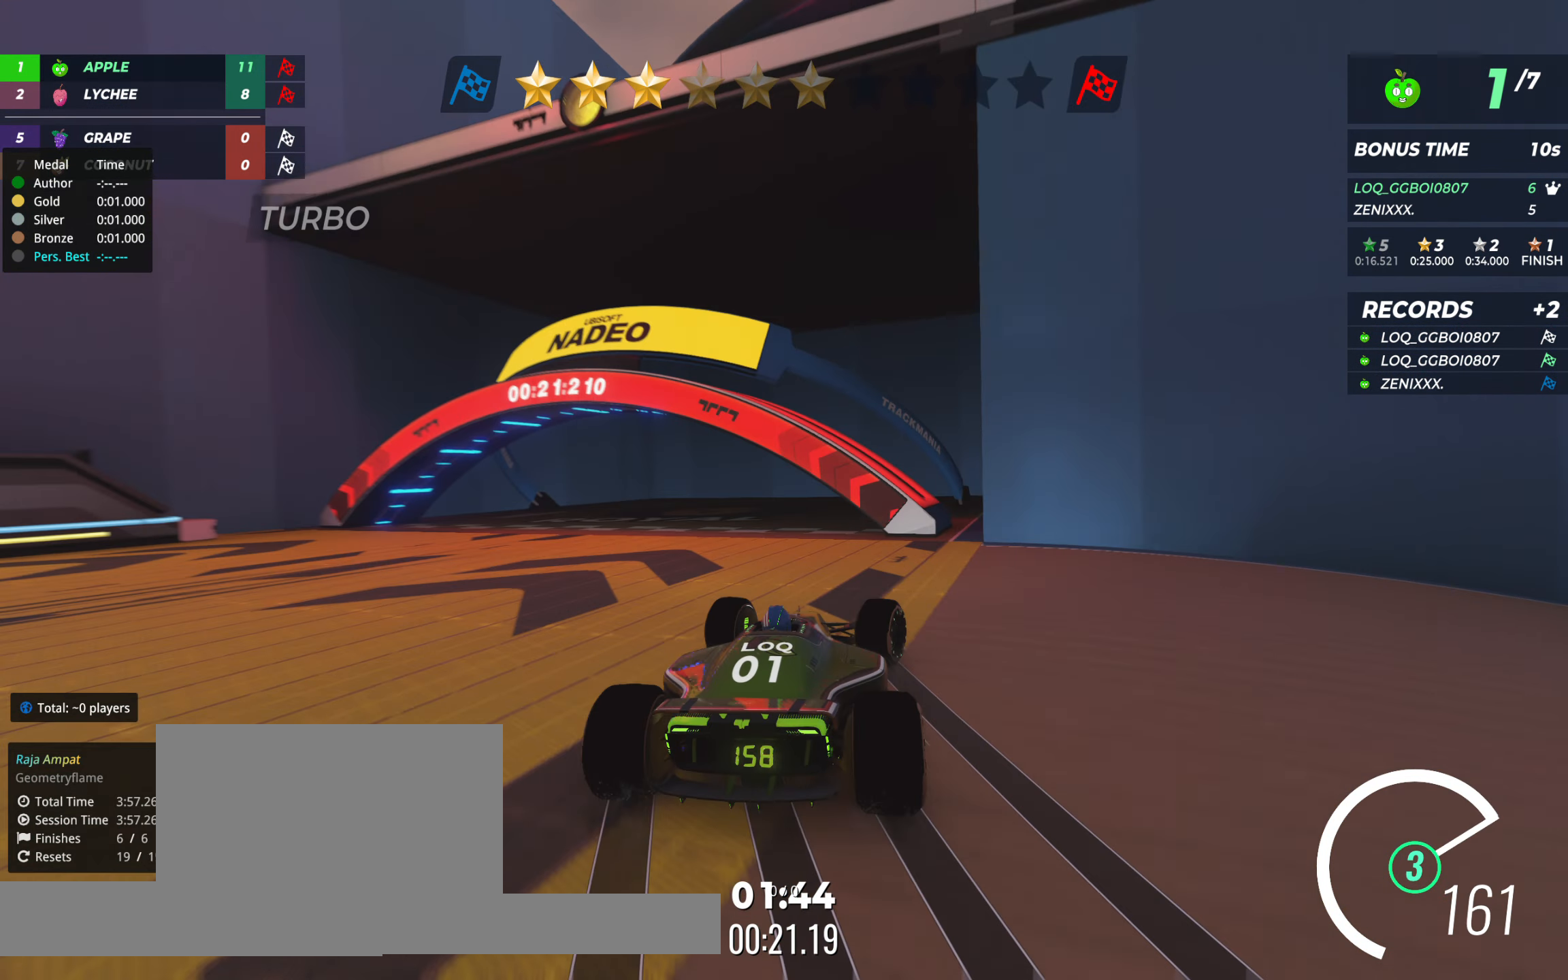
{"keys": [], "events": [[350, "up", "up"]]}
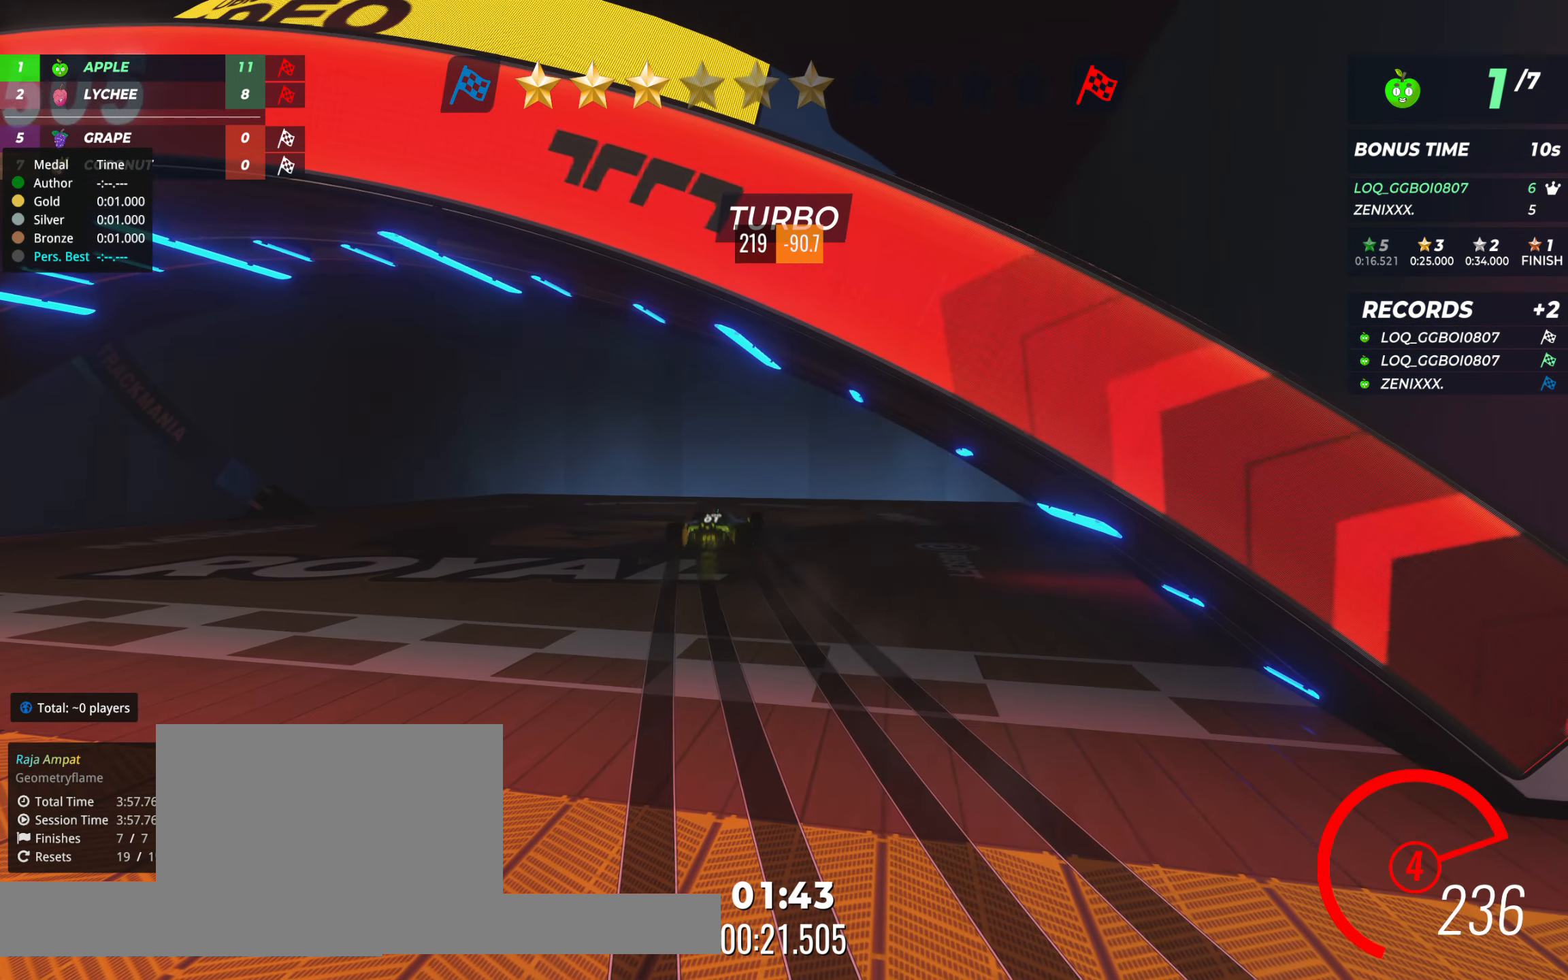
{"keys": [], "events": []}
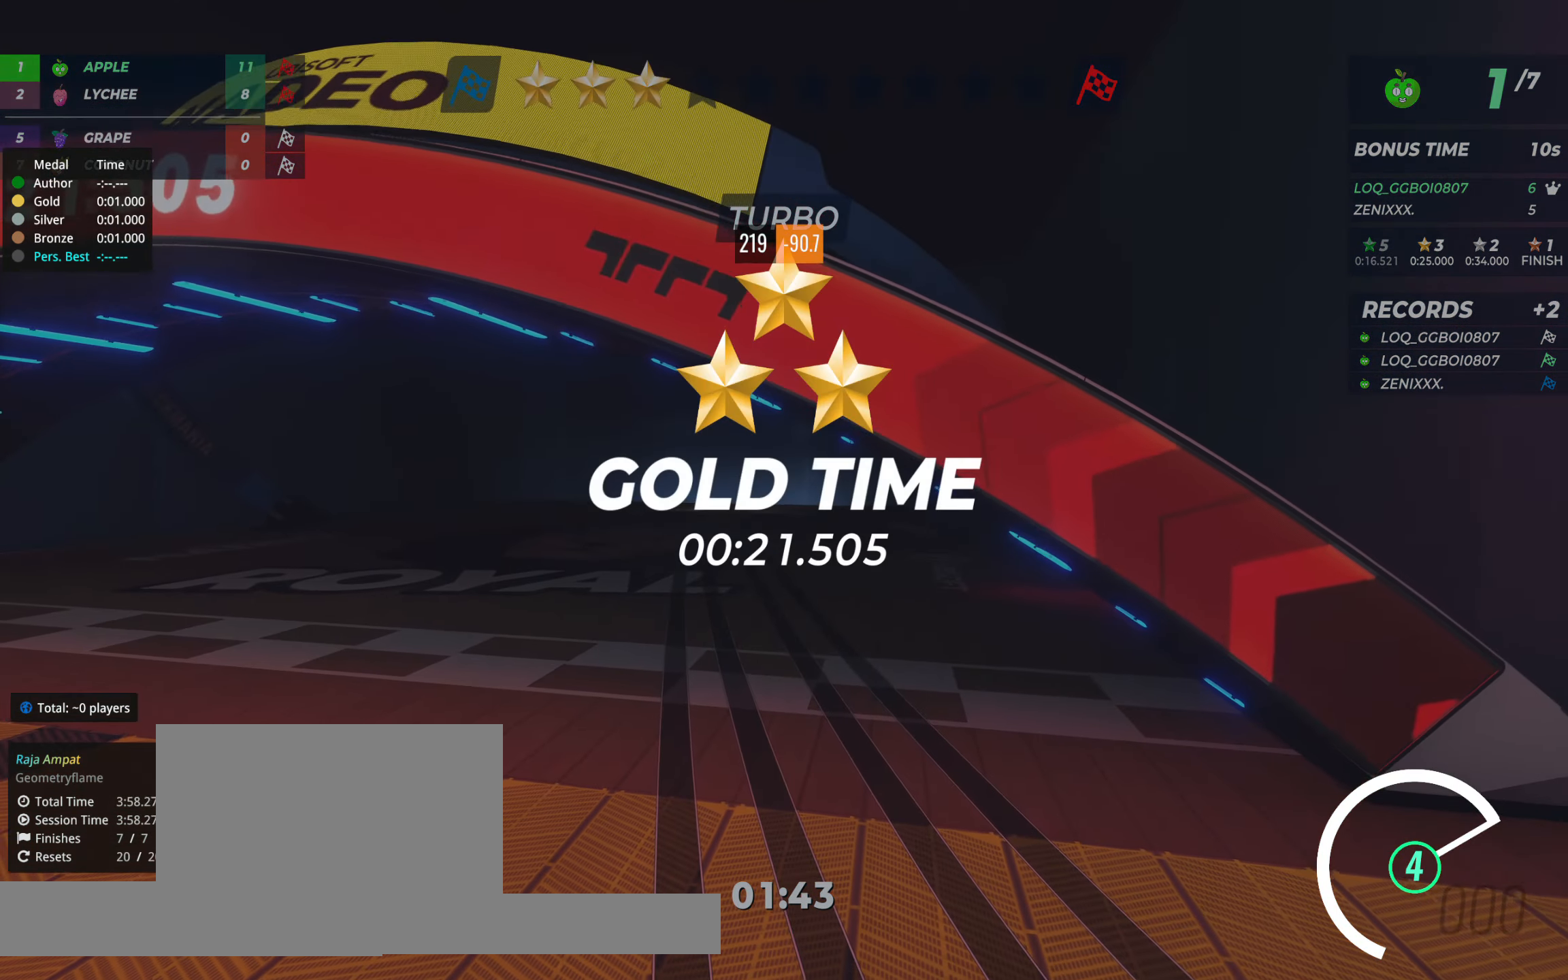
{"keys": [], "events": []}
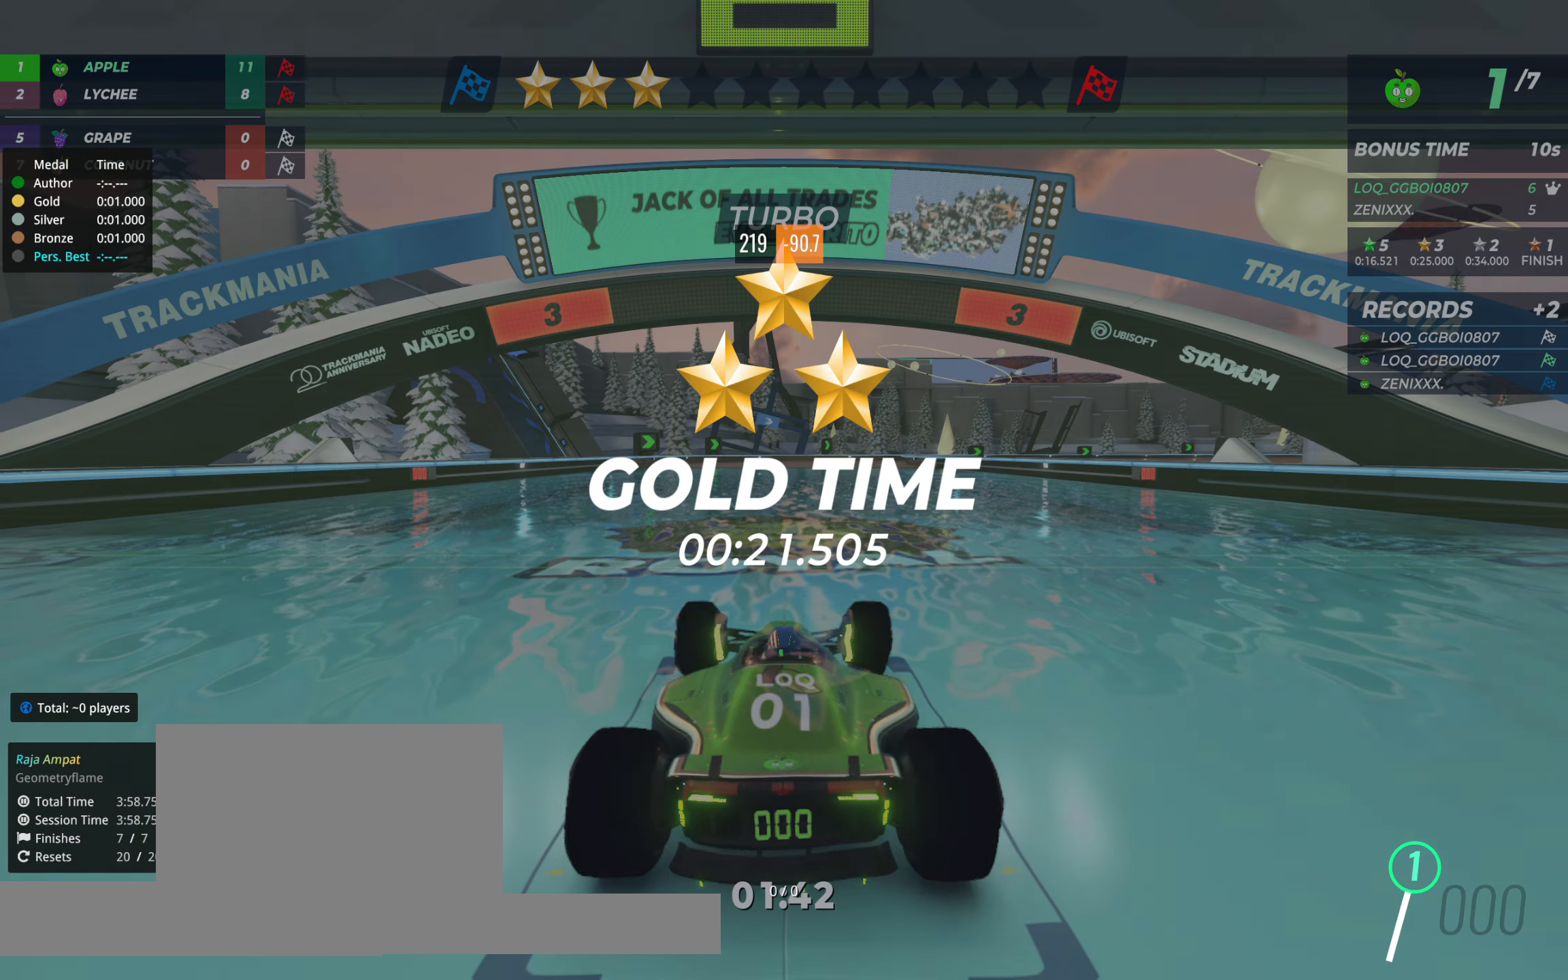
{"keys": [], "events": []}
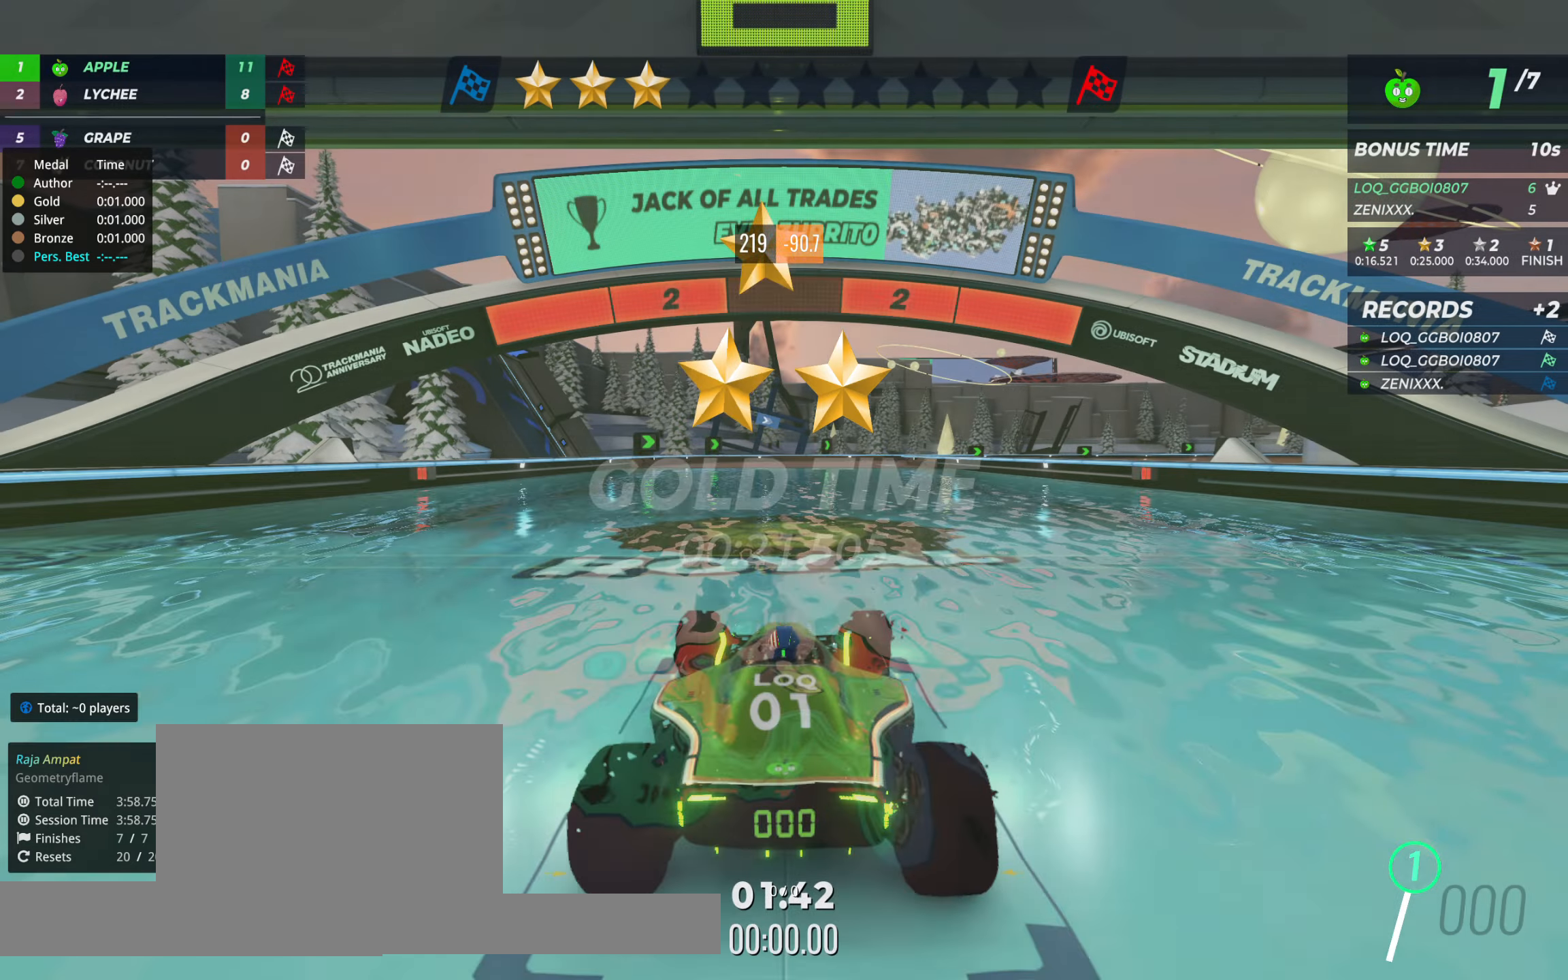
{"keys": [], "events": []}
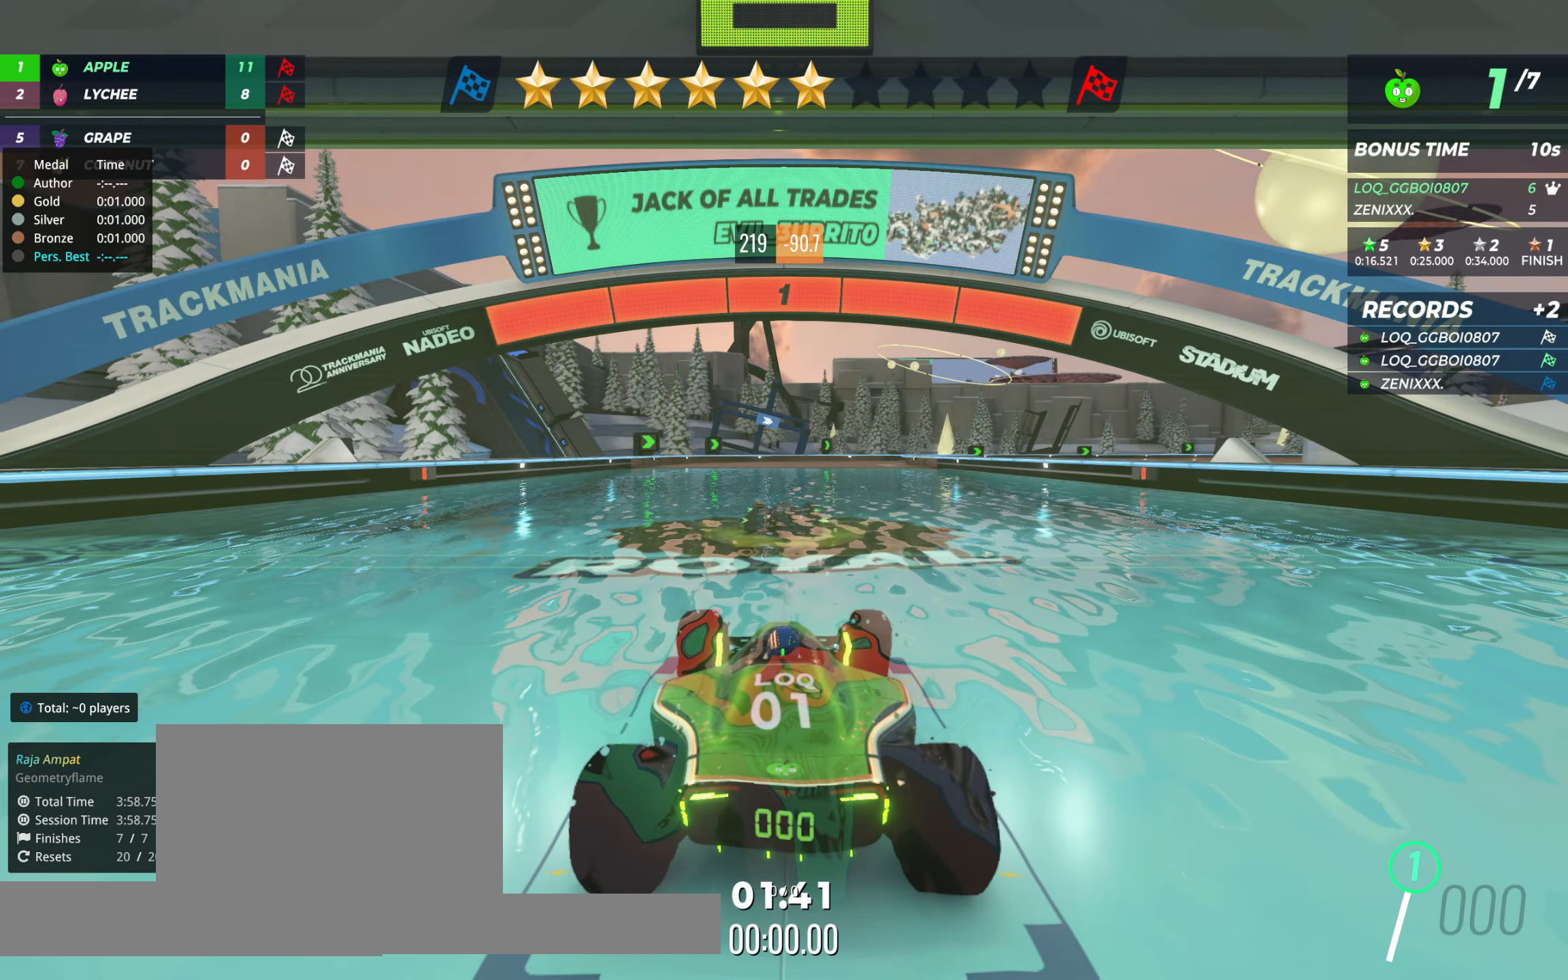
{"keys": ["up"], "events": [[136, "up", "down"]]}
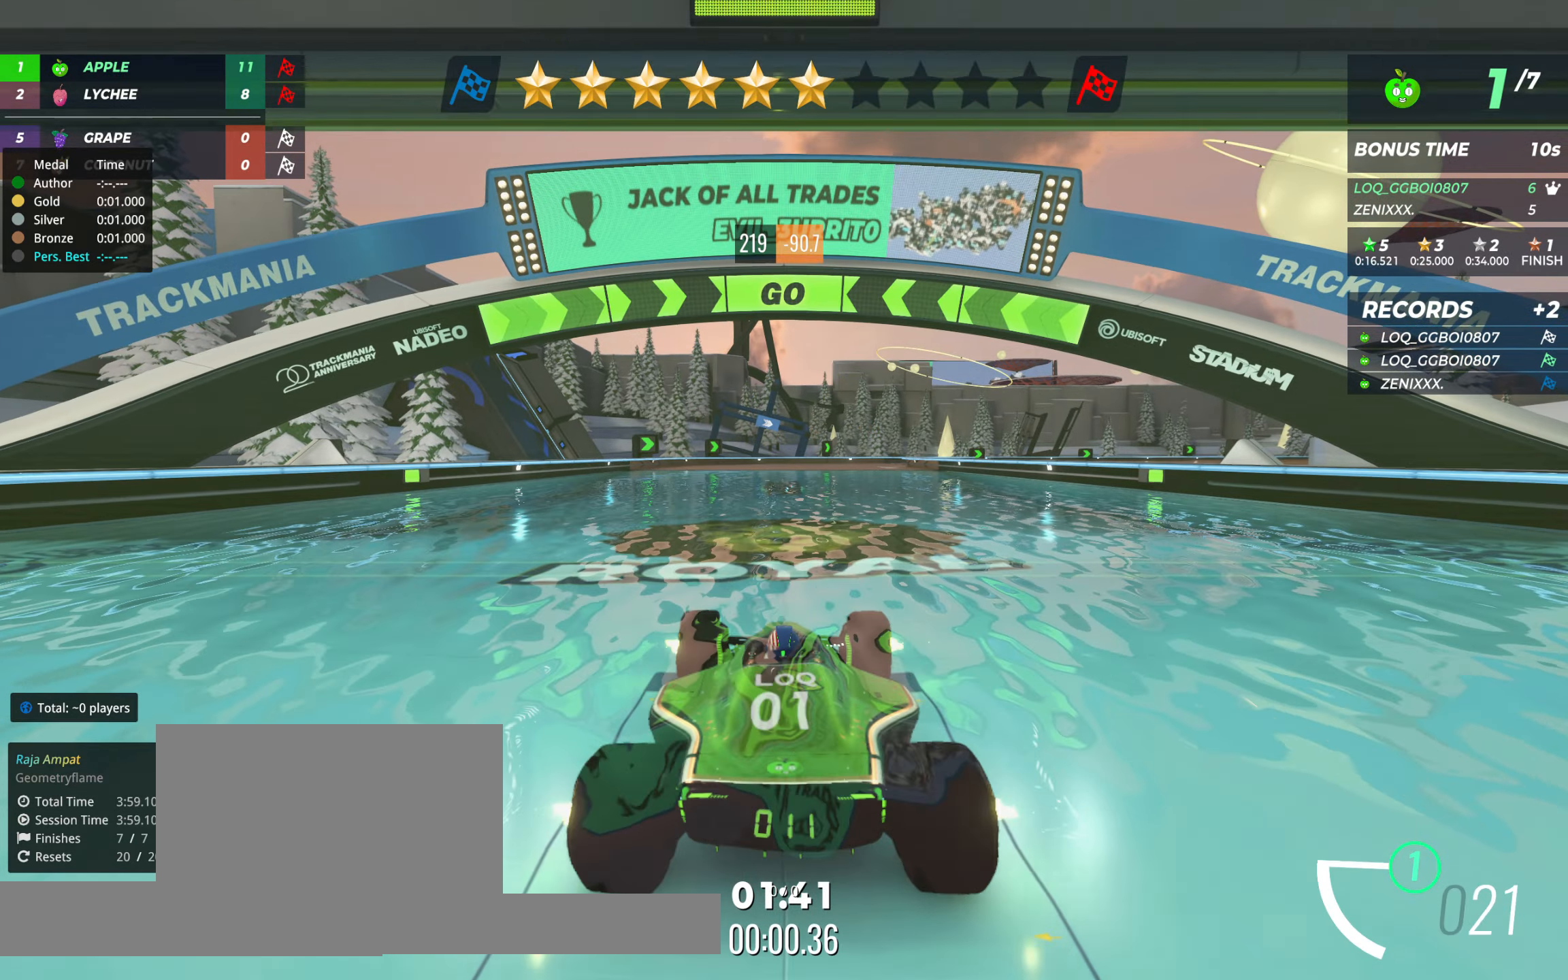
{"keys": ["up"], "events": []}